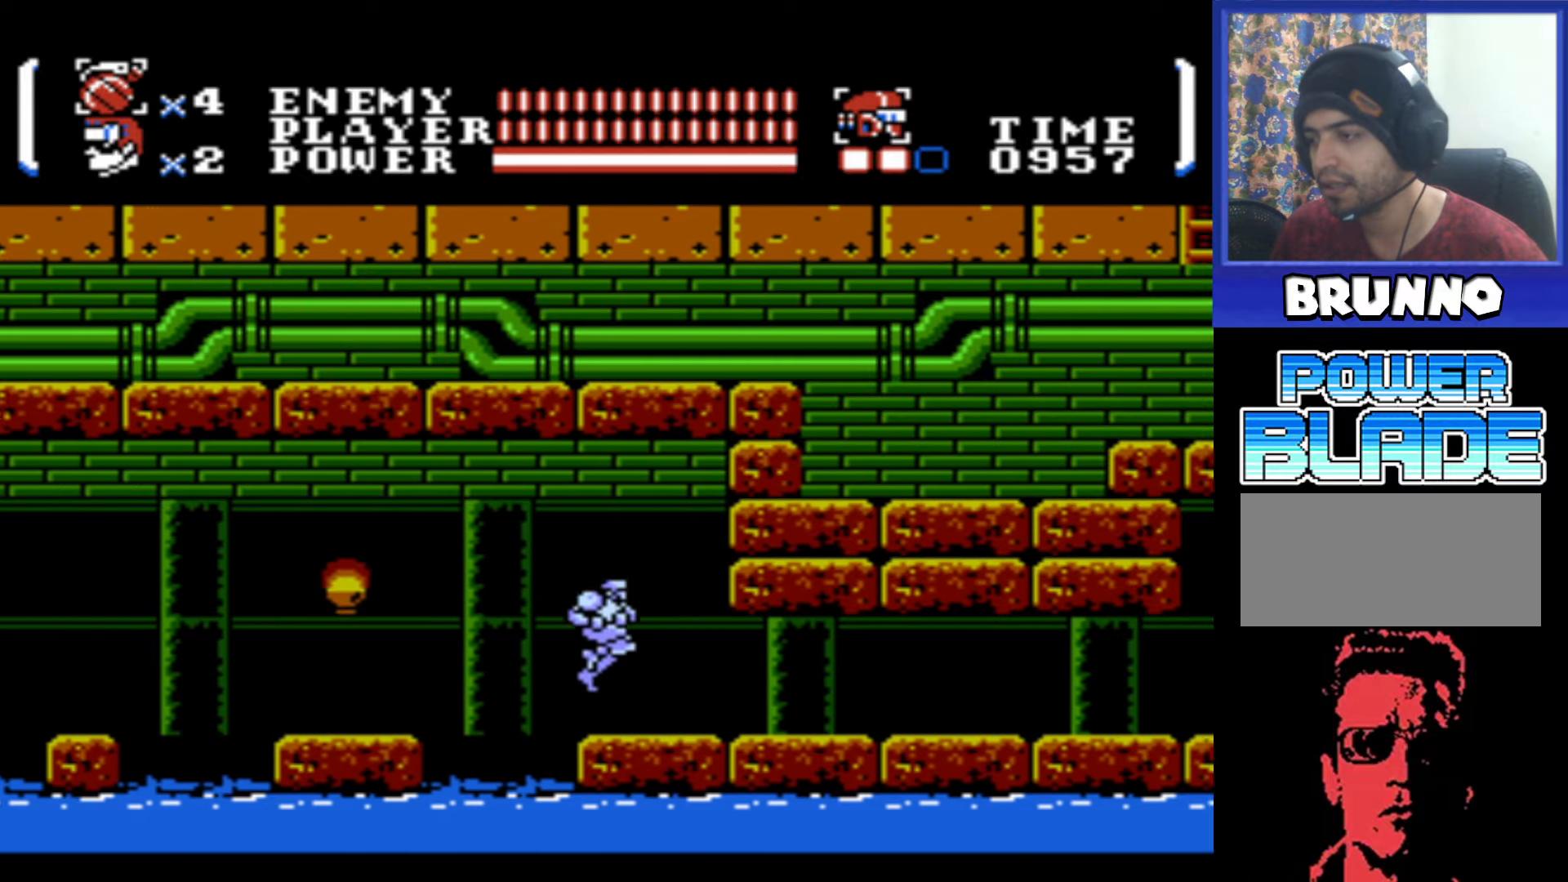
Gameplay with a controller (Nintendo layout); each line is a JSON object with the inputs held at the frame after it. "events" lists button and stick changes between this image and that frame as [ms after this image, input, new state], when the widget could be followed in between. Not read: L3 R3.
{"buttons": ["DPAD_RIGHT"], "events": []}
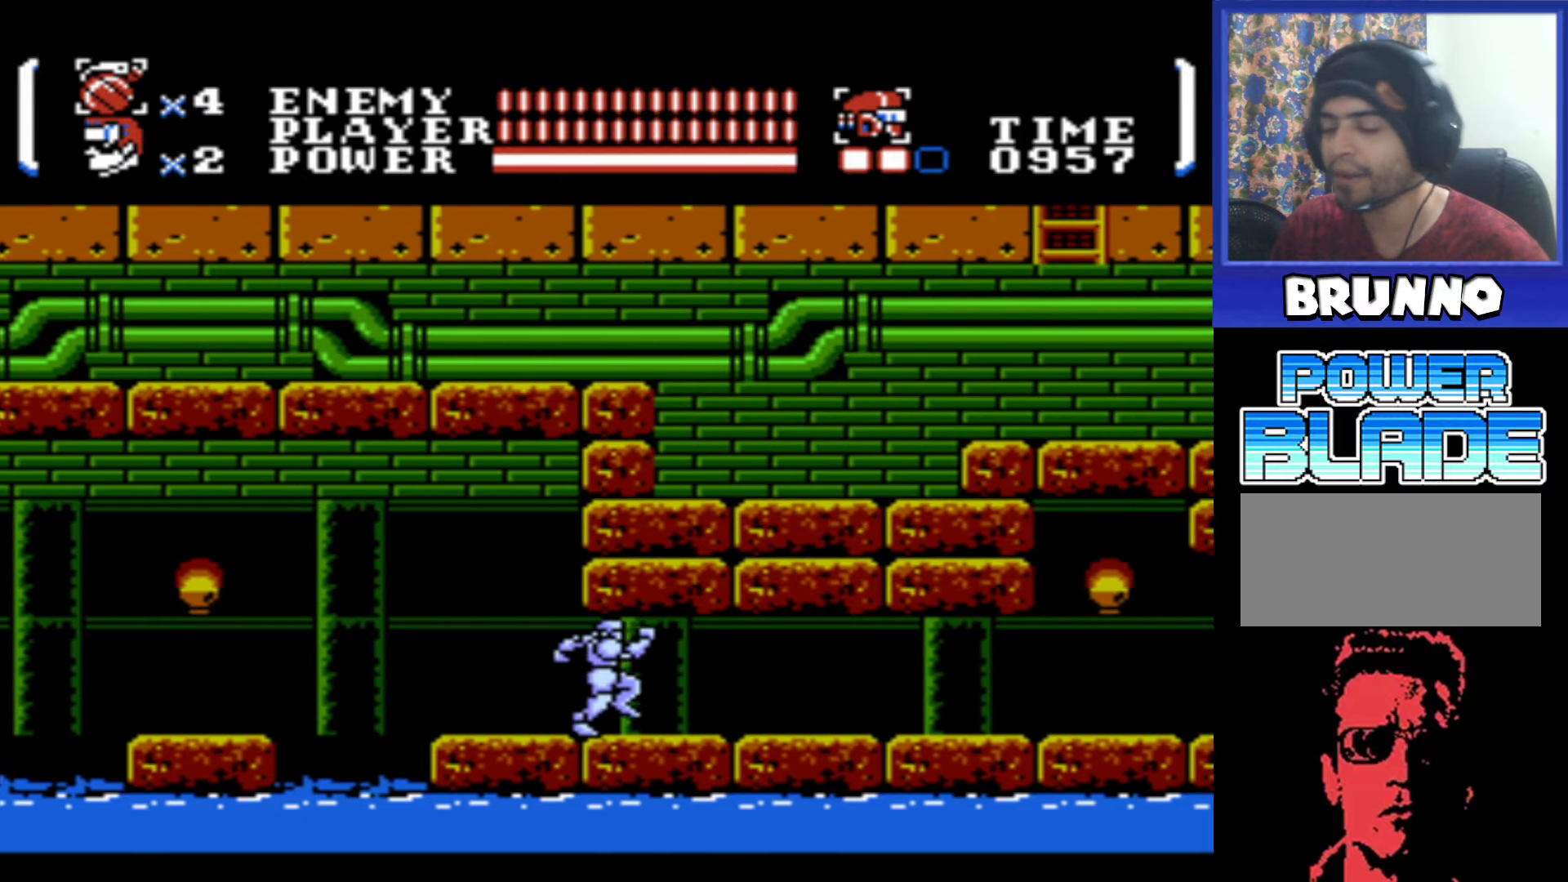
{"buttons": ["DPAD_RIGHT"], "events": []}
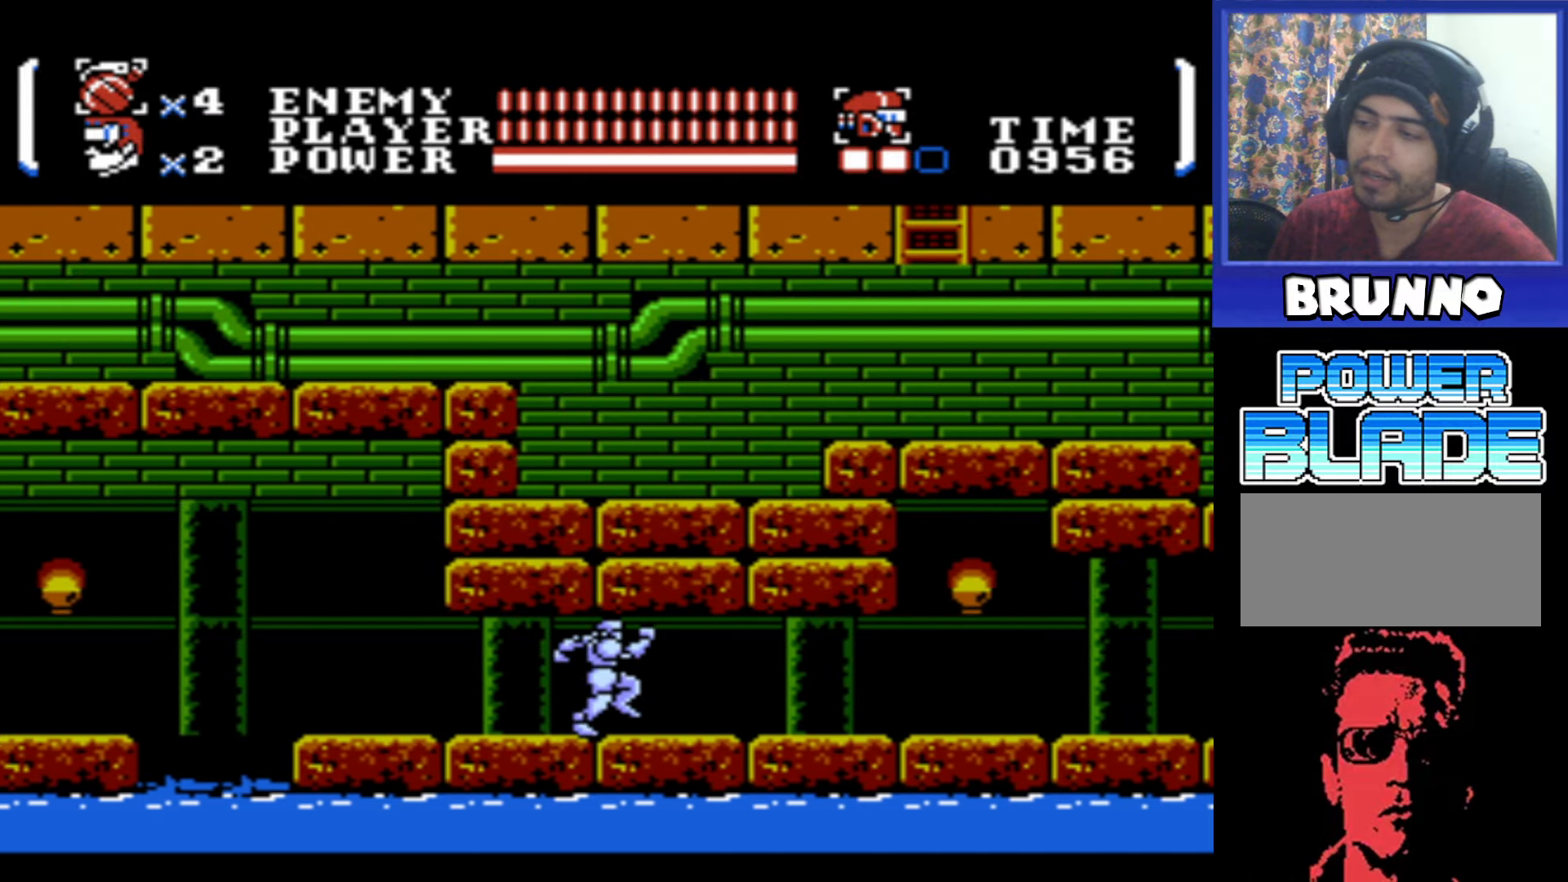
{"buttons": ["DPAD_RIGHT"], "events": []}
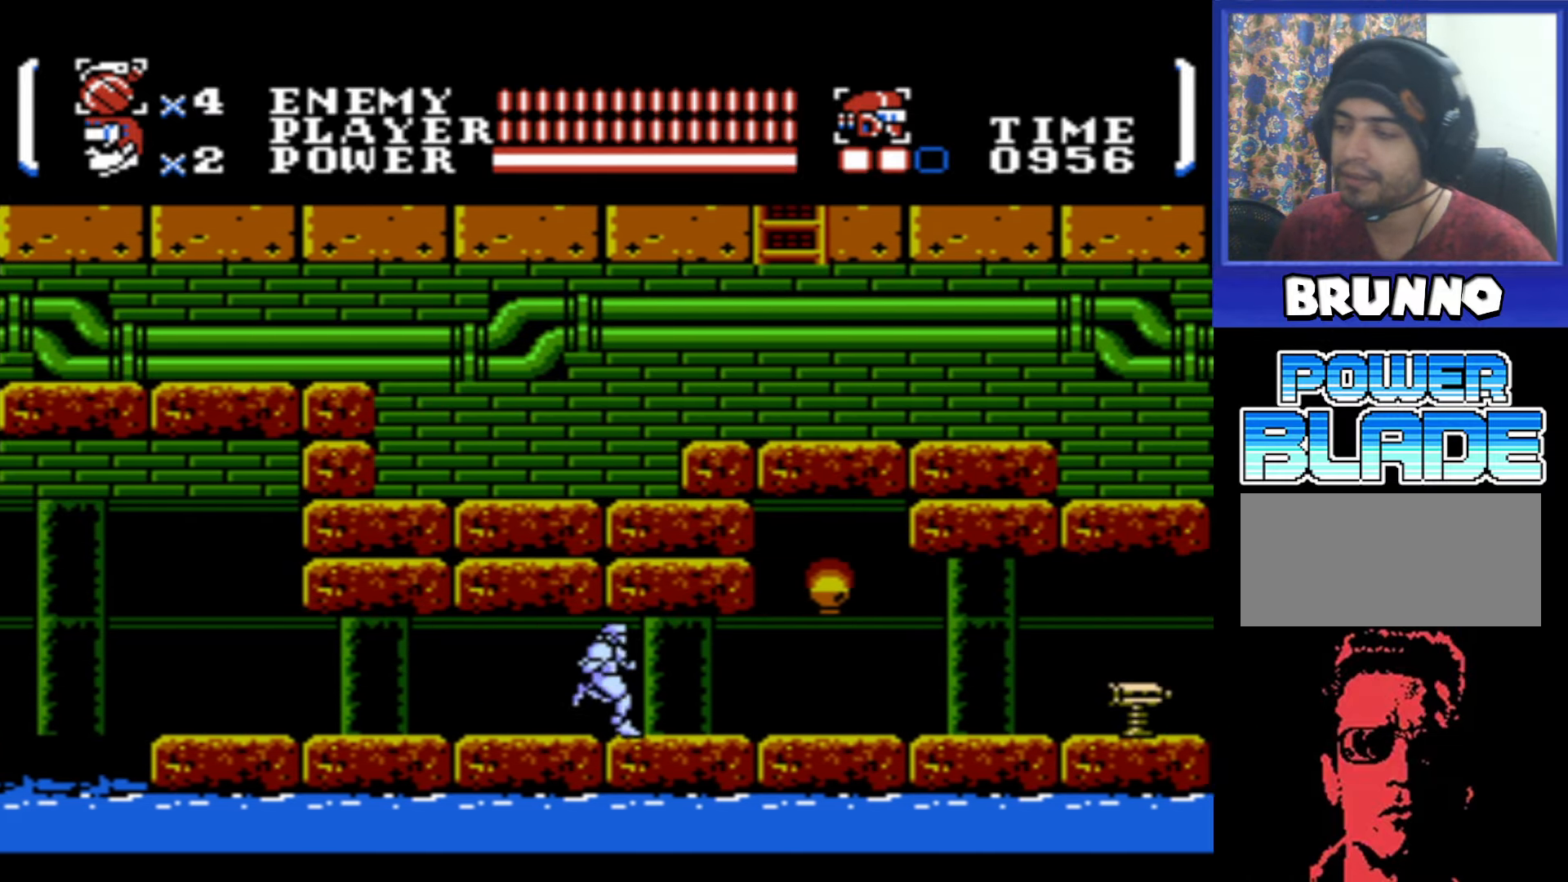
{"buttons": ["B", "DPAD_RIGHT"], "events": [[400, "B", "down"]]}
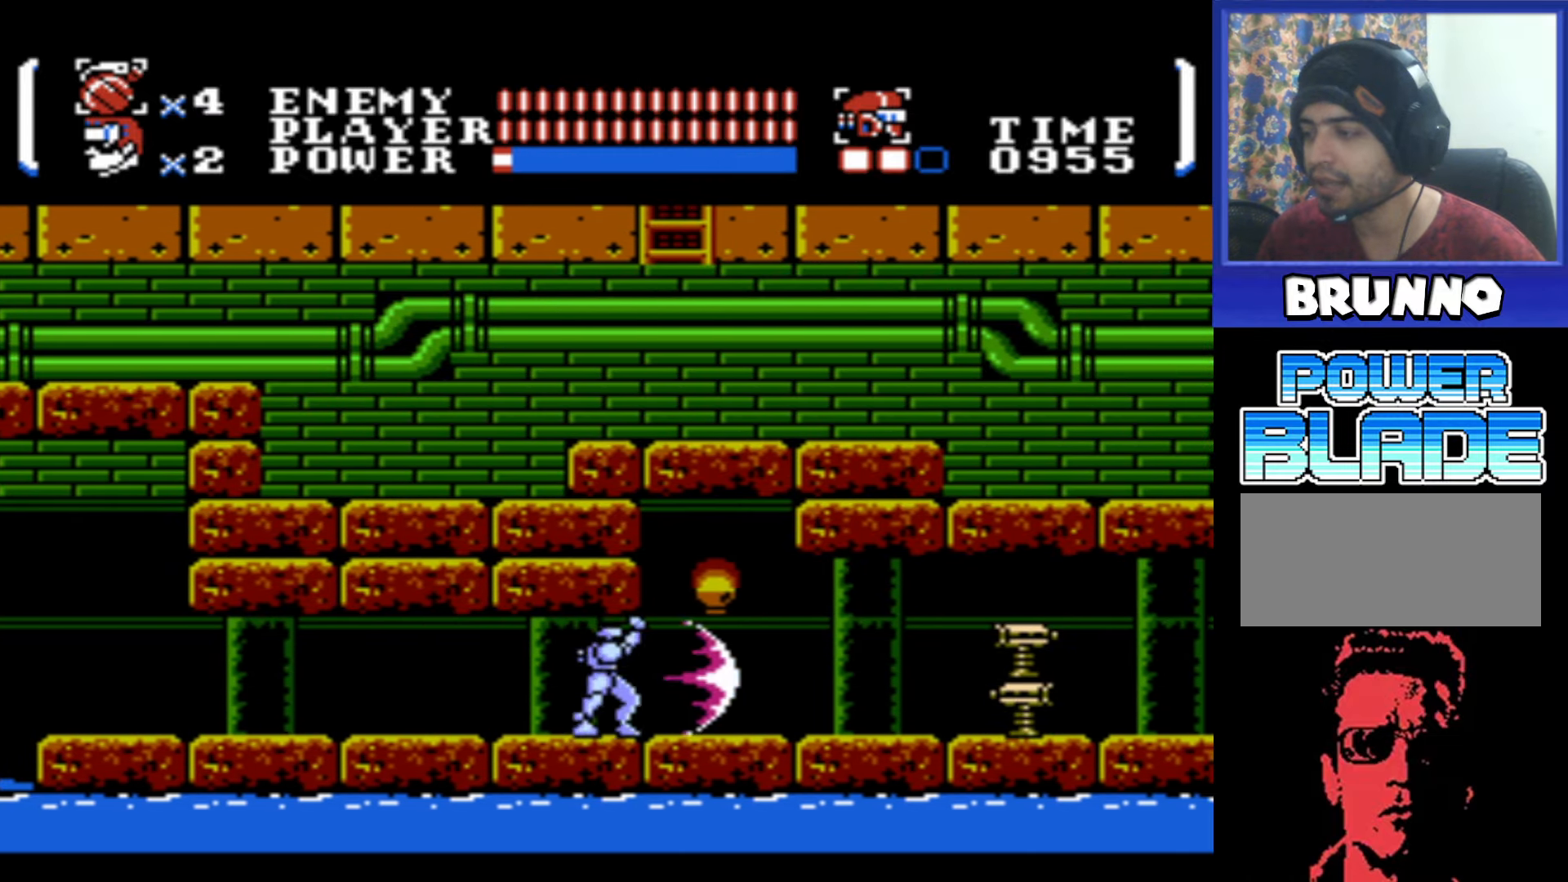
{"buttons": ["DPAD_RIGHT"], "events": [[17, "B", "up"]]}
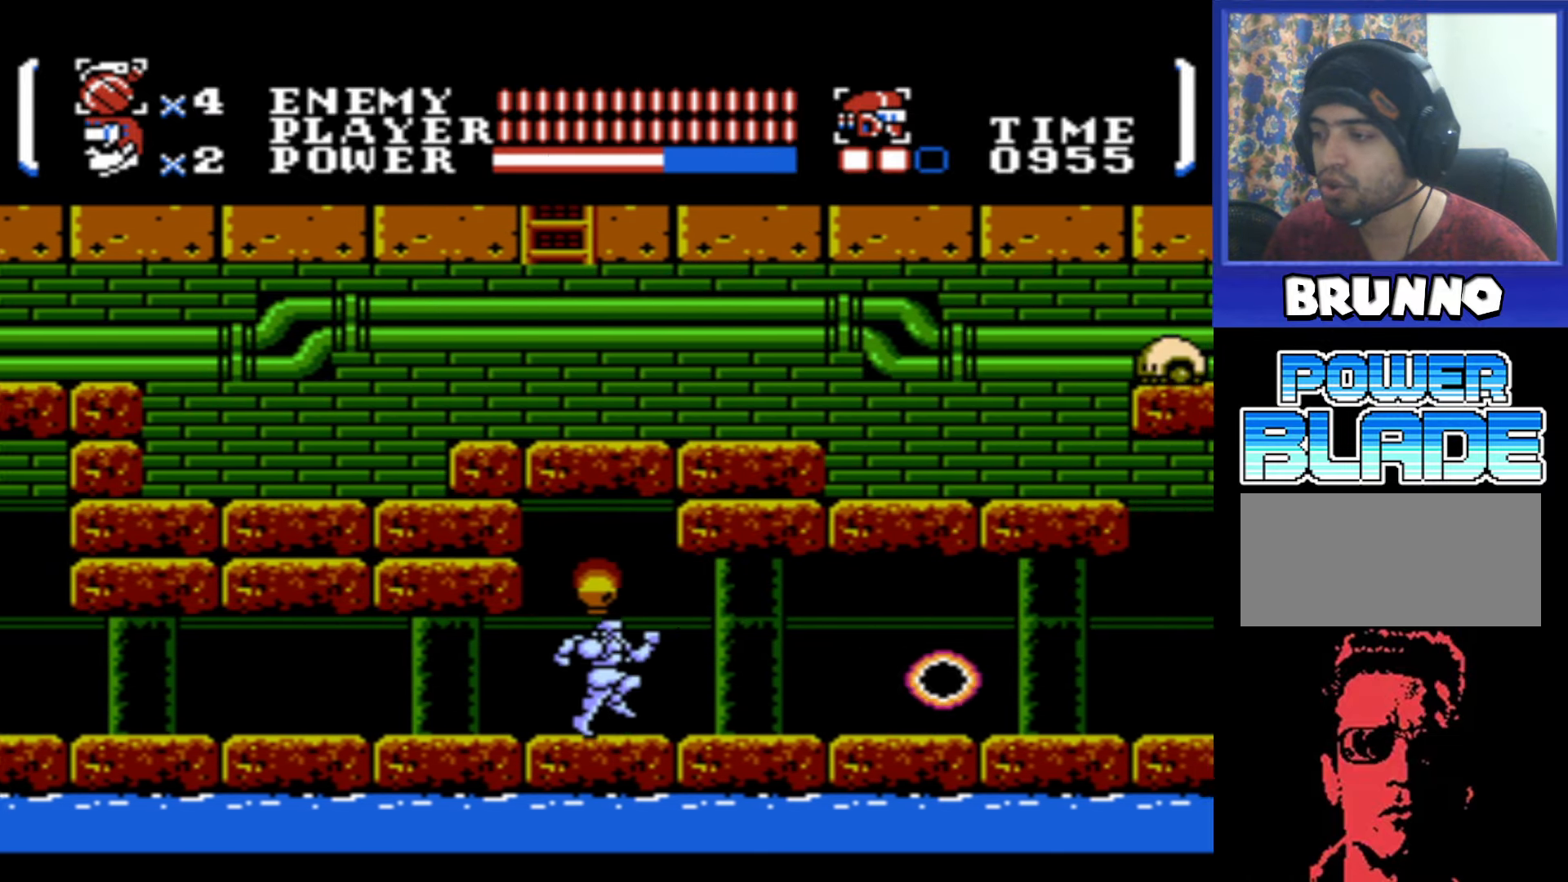
{"buttons": ["DPAD_RIGHT"], "events": []}
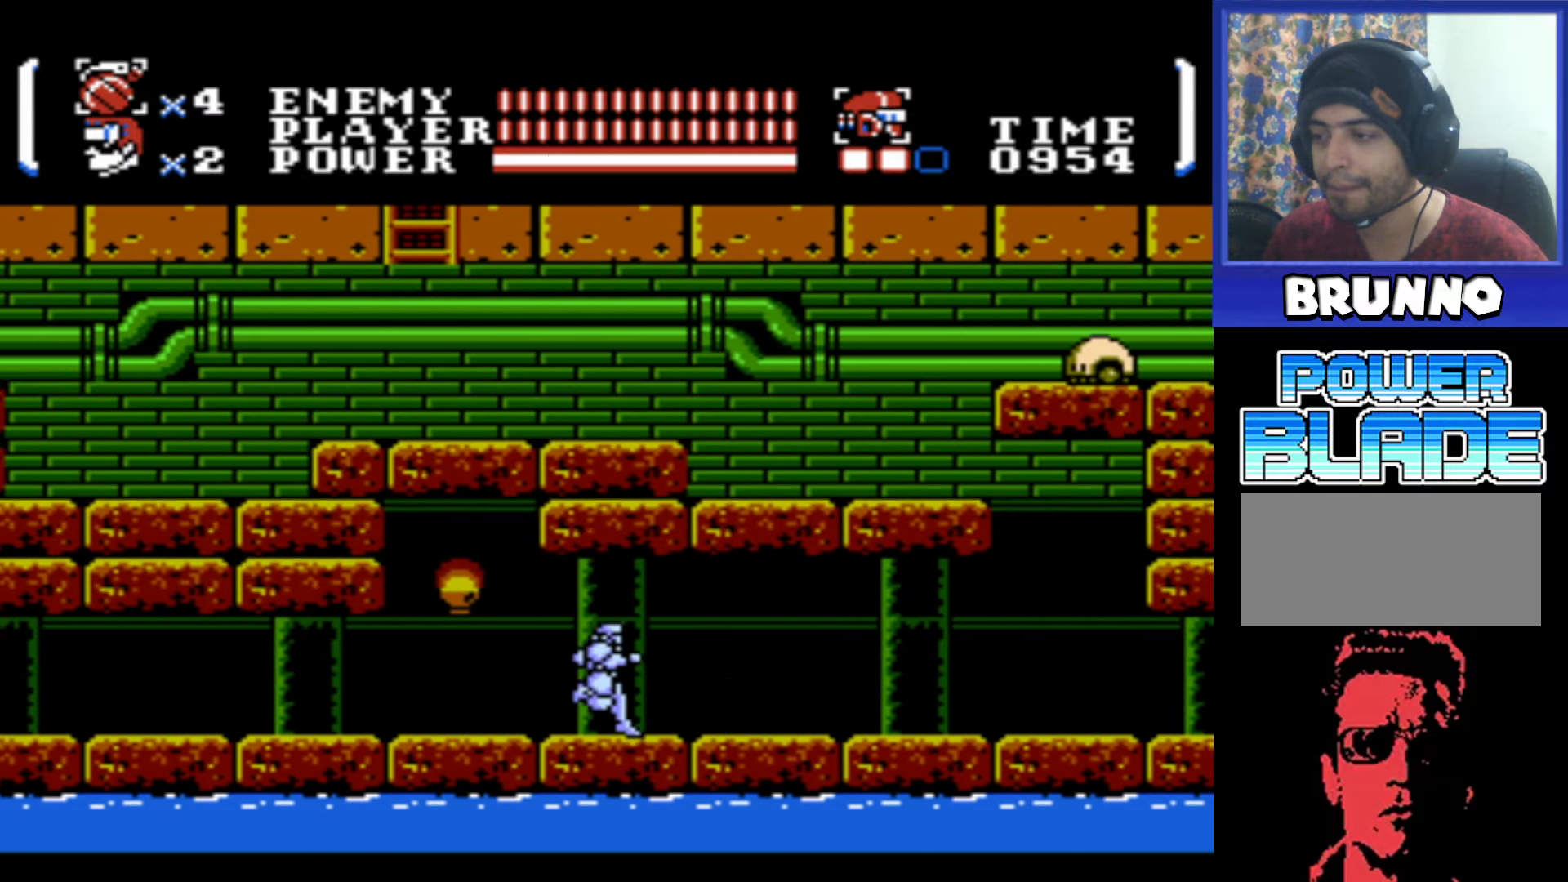
{"buttons": ["DPAD_RIGHT"], "events": []}
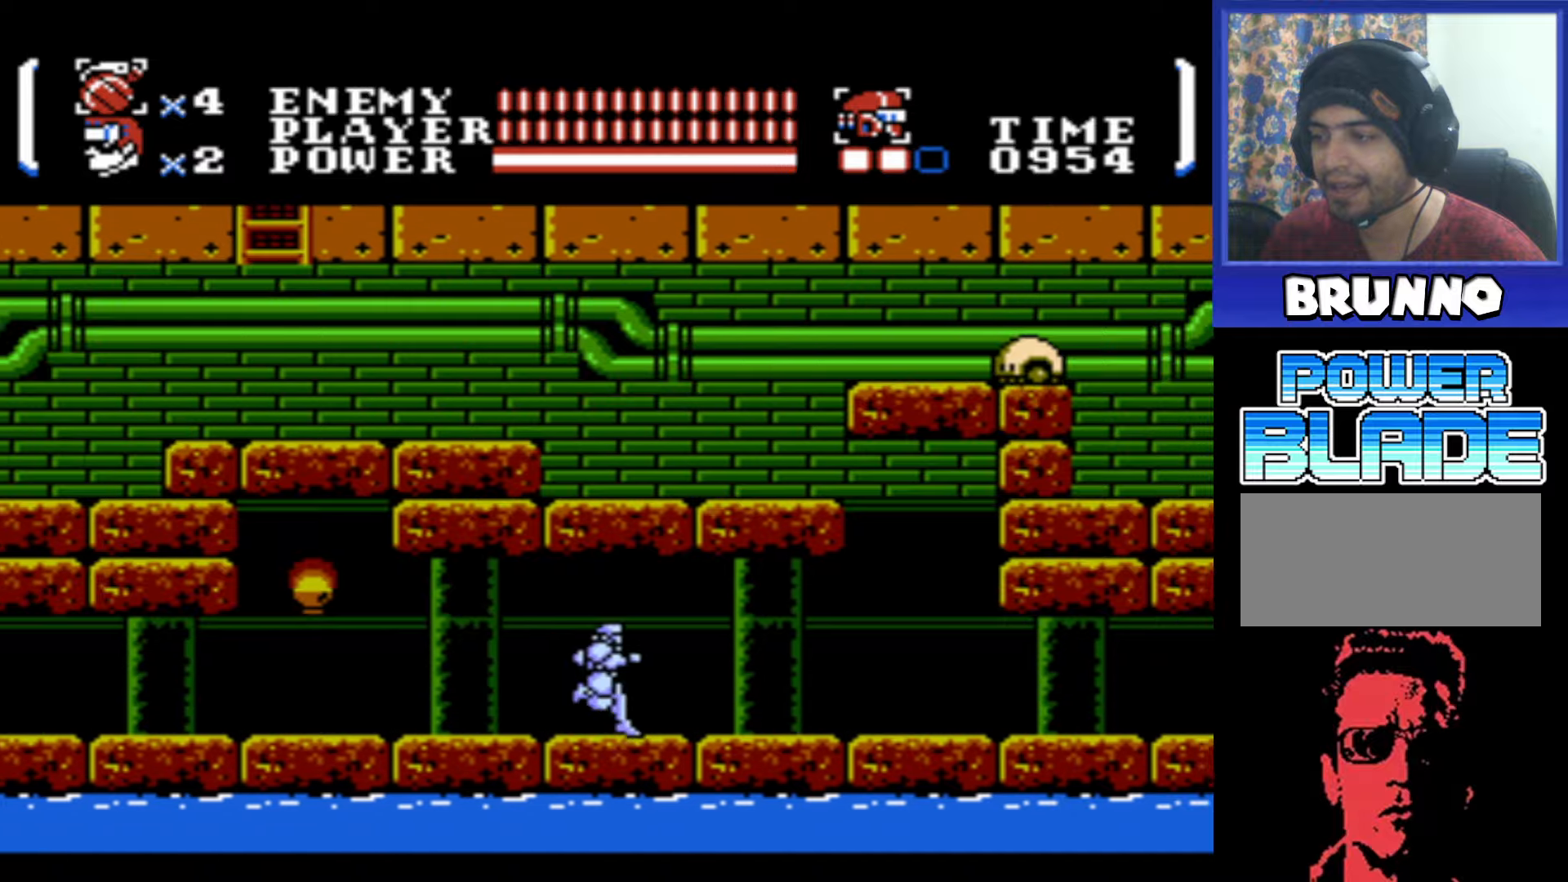
{"buttons": ["DPAD_RIGHT"], "events": []}
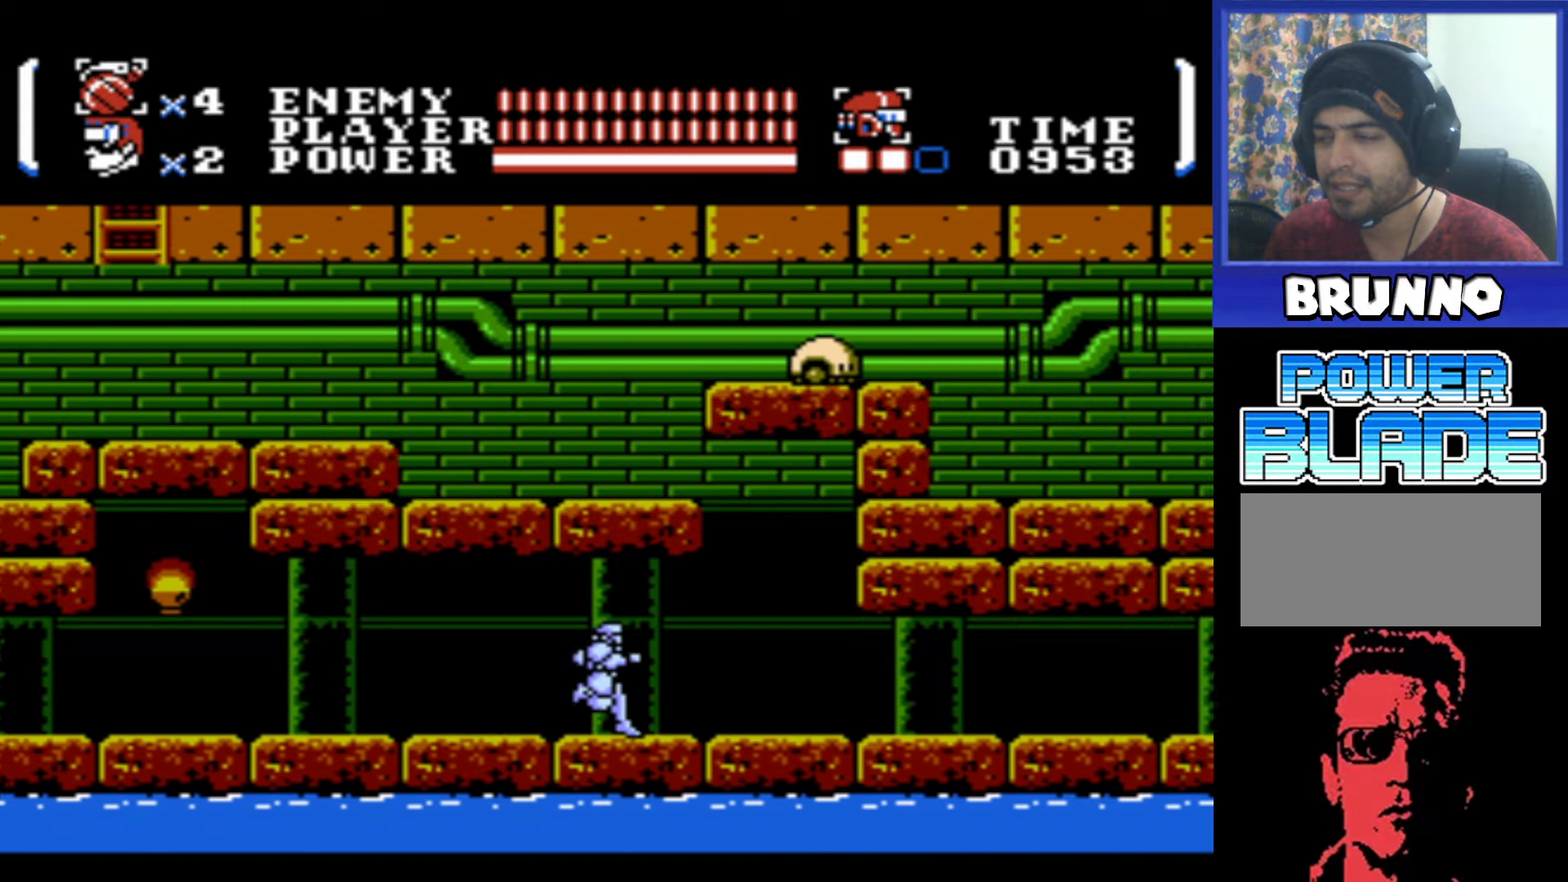
{"buttons": ["DPAD_RIGHT"], "events": []}
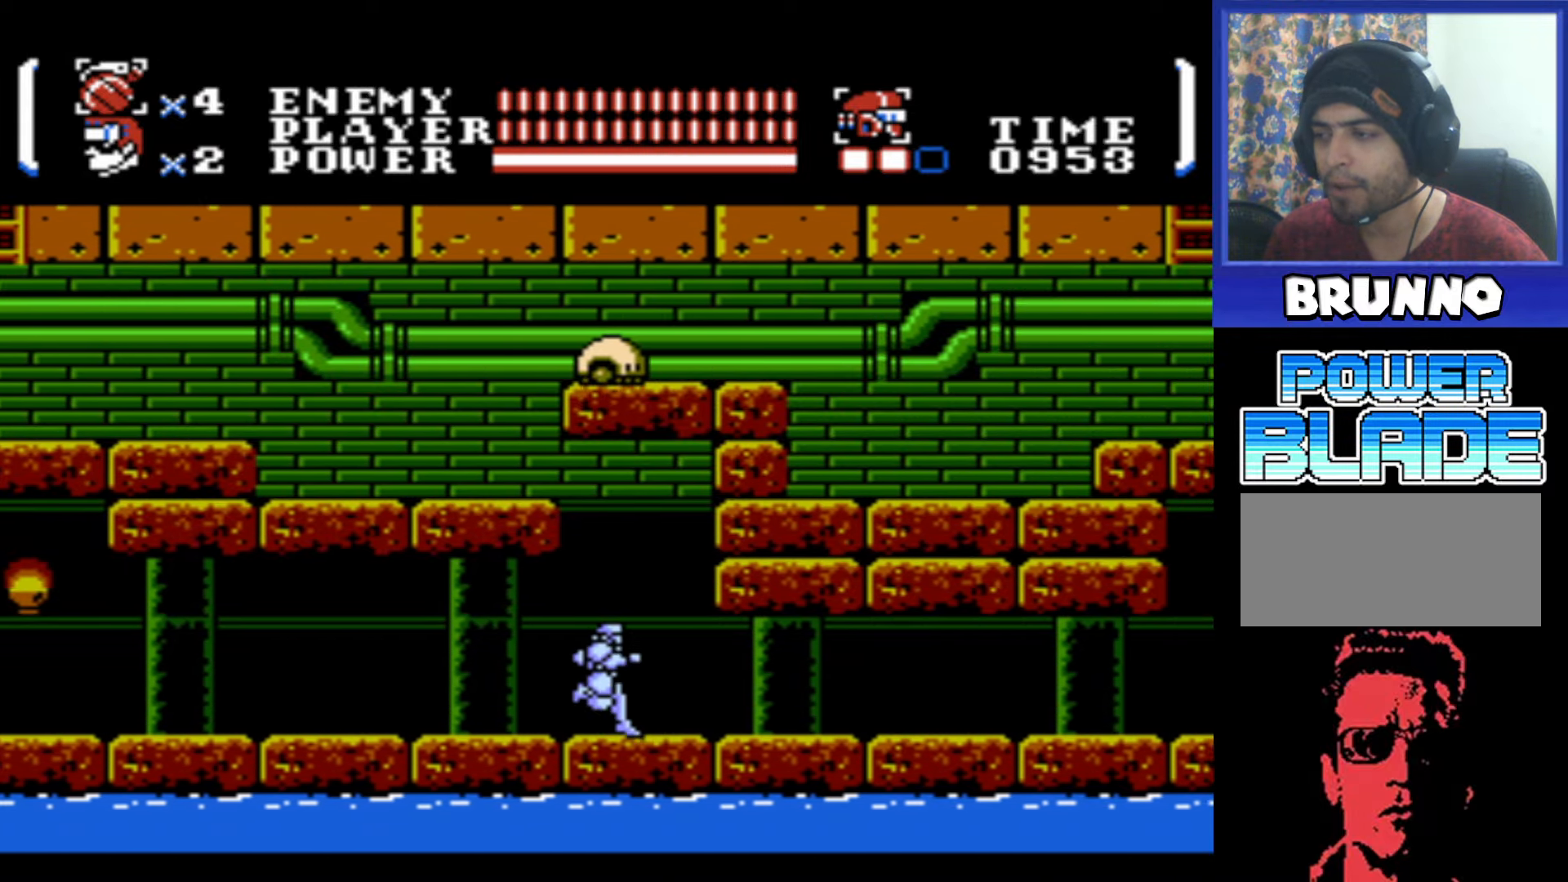
{"buttons": [], "events": [[483, "DPAD_RIGHT", "up"]]}
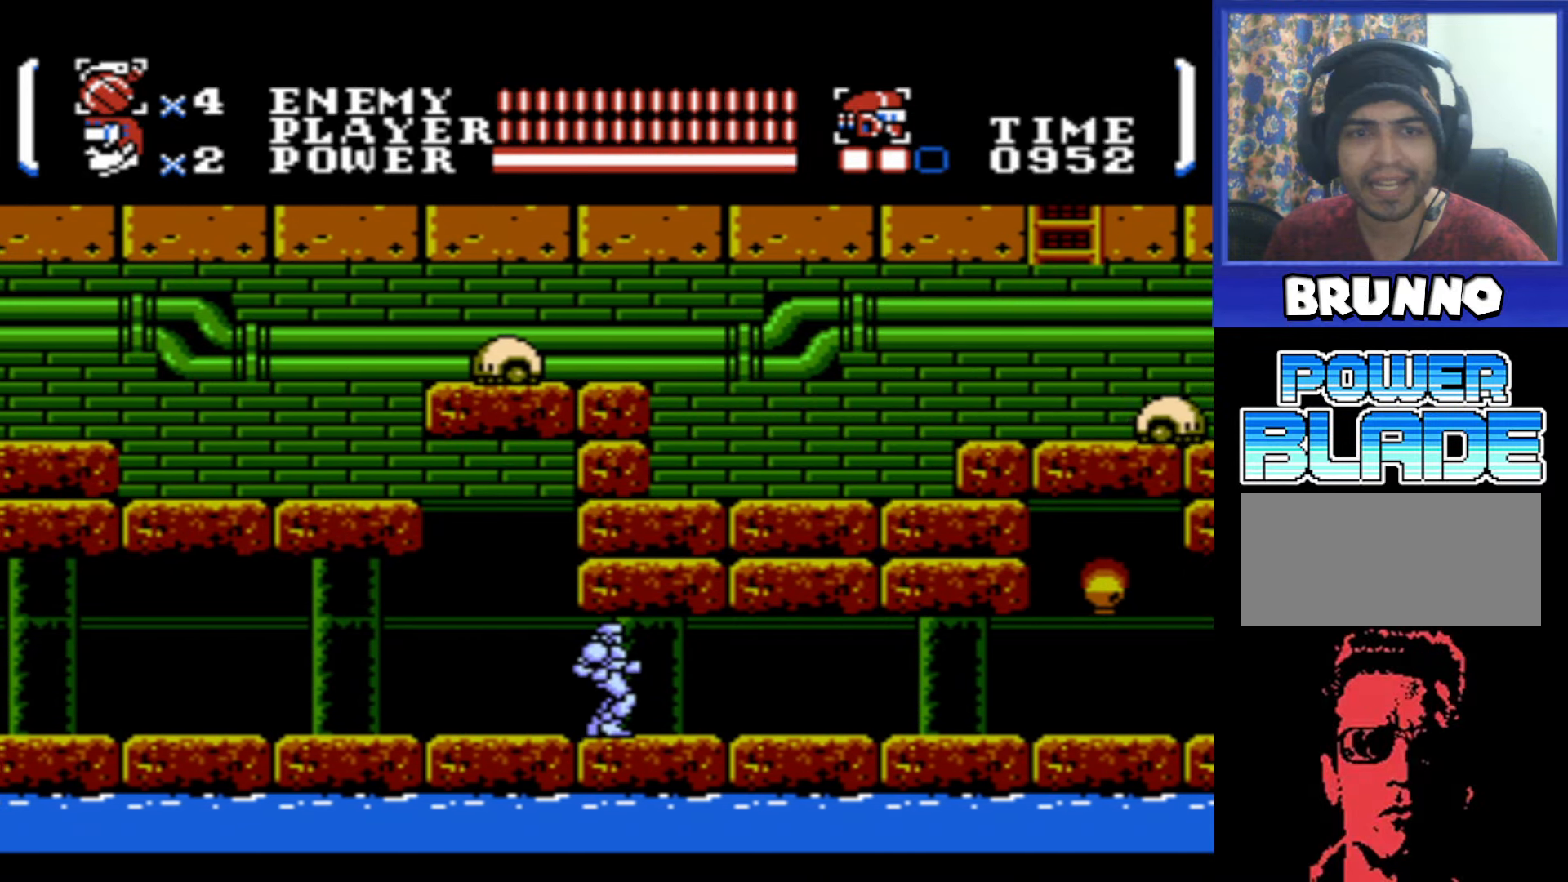
{"buttons": ["DPAD_RIGHT"], "events": [[233, "DPAD_RIGHT", "down"]]}
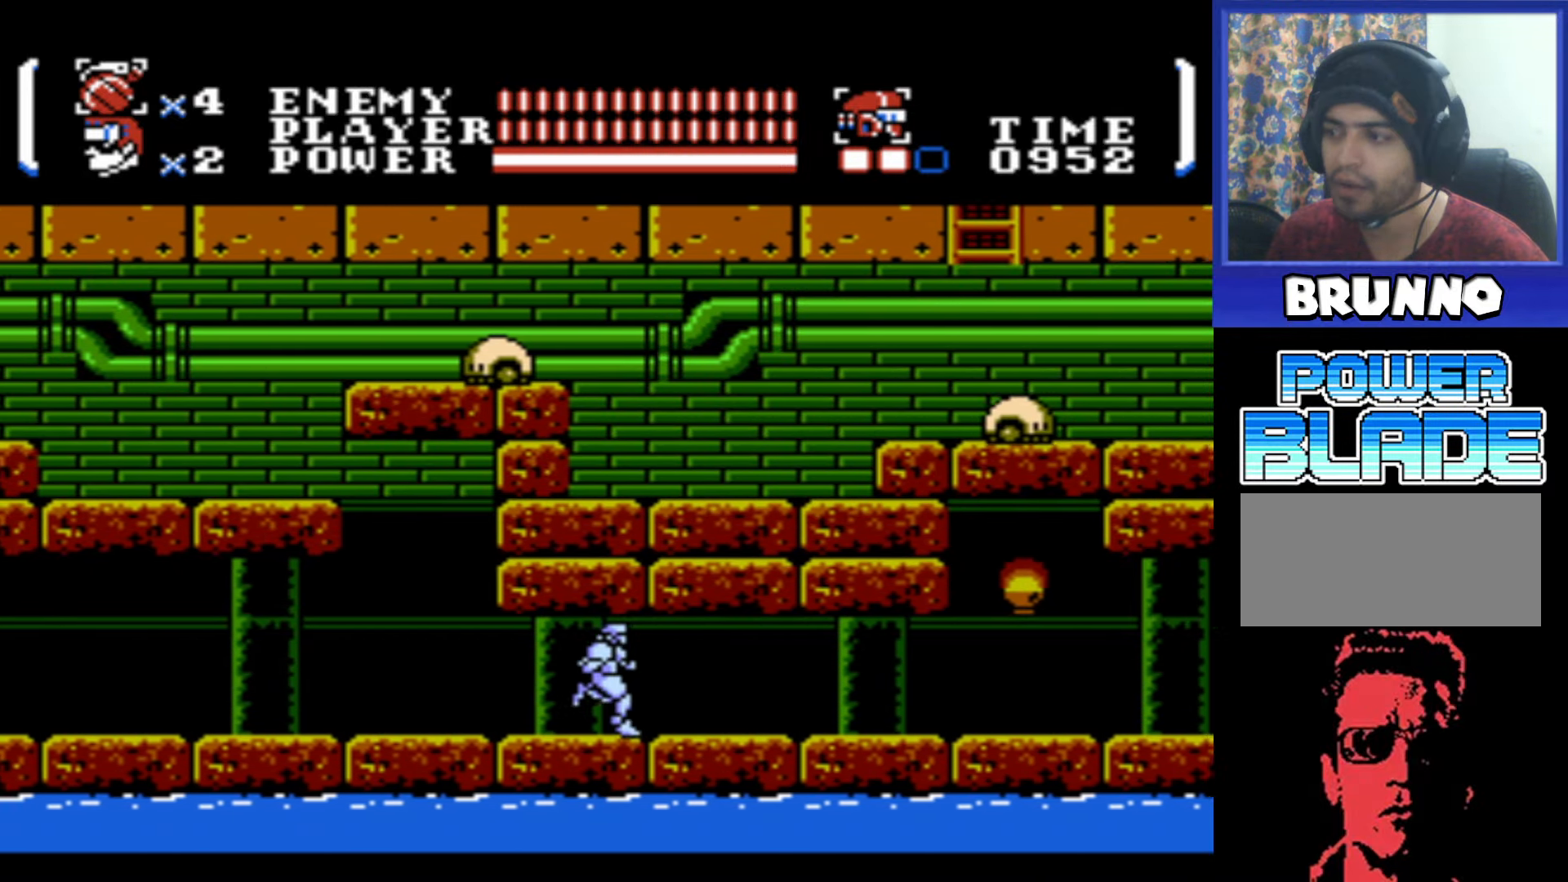
{"buttons": ["DPAD_RIGHT"], "events": []}
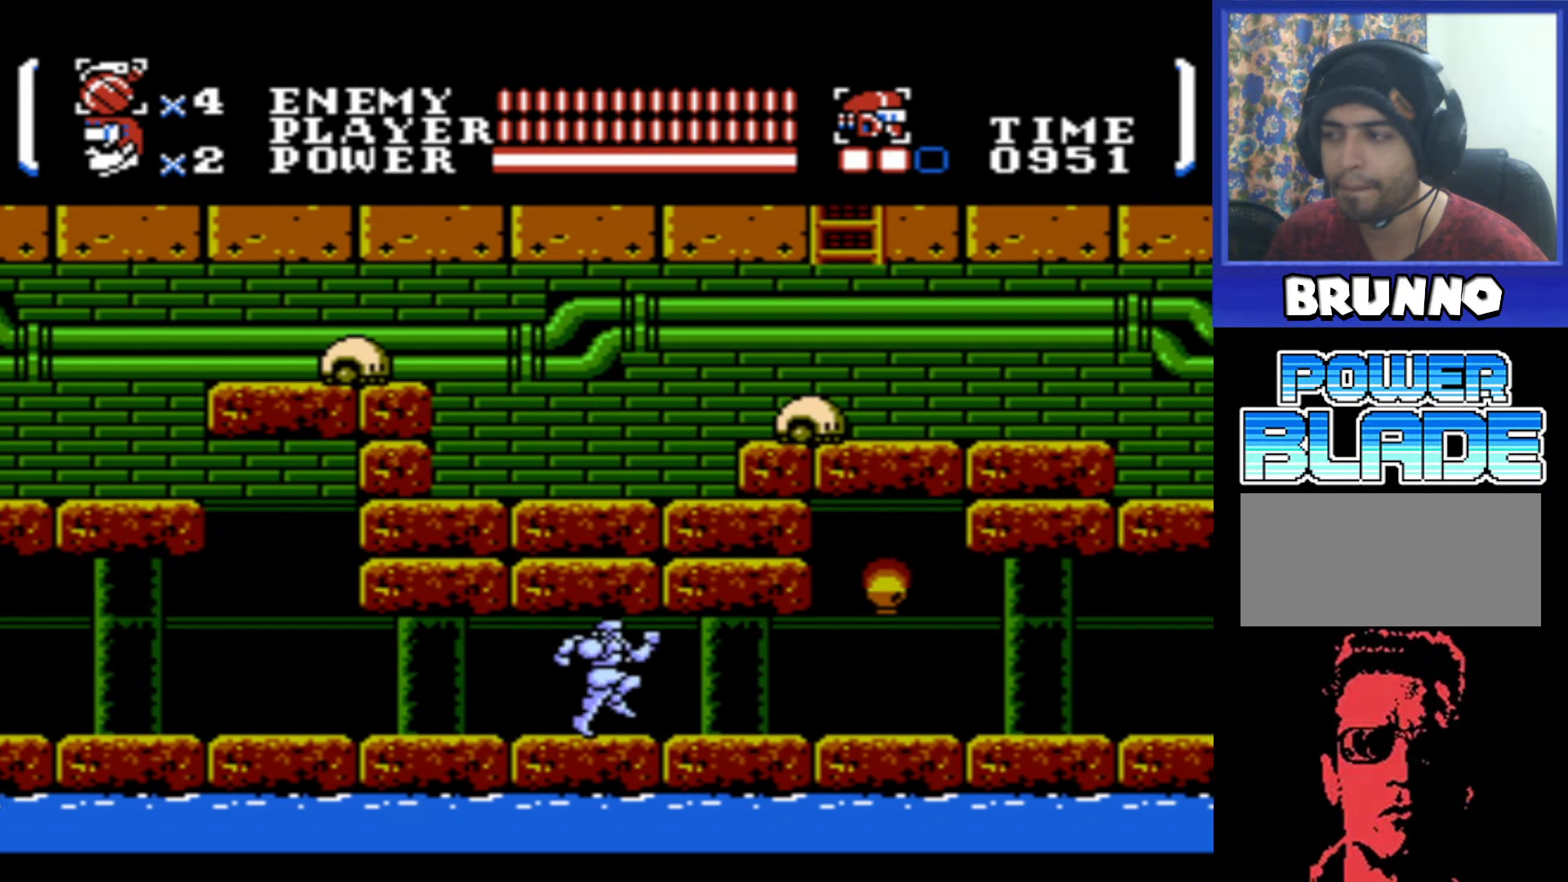
{"buttons": ["DPAD_RIGHT"], "events": []}
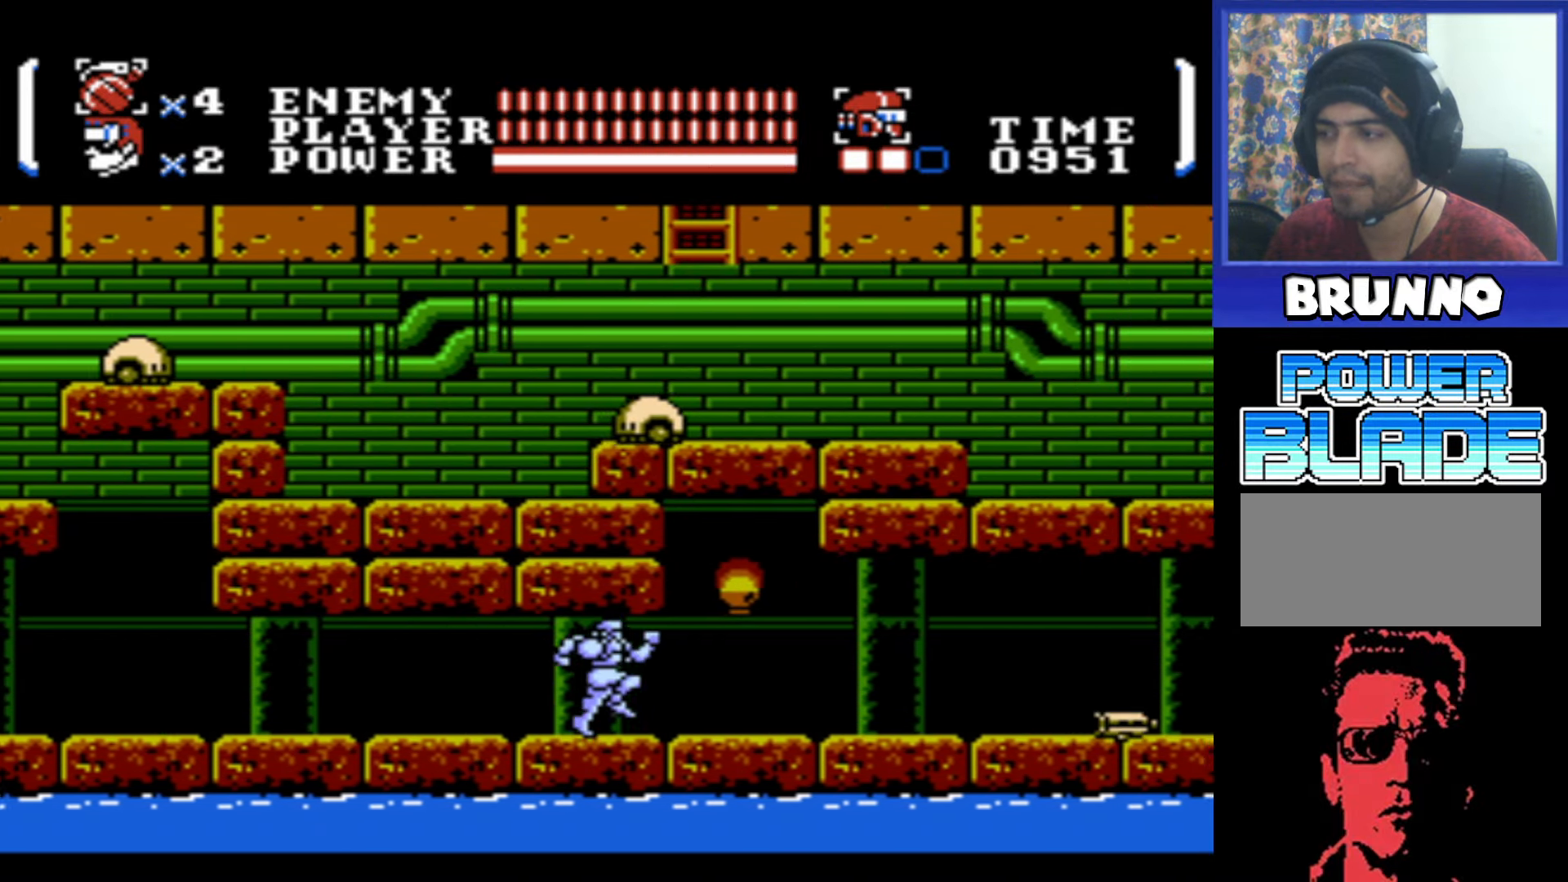
{"buttons": ["DPAD_RIGHT"], "events": [[450, "B", "down"], [500, "B", "up"]]}
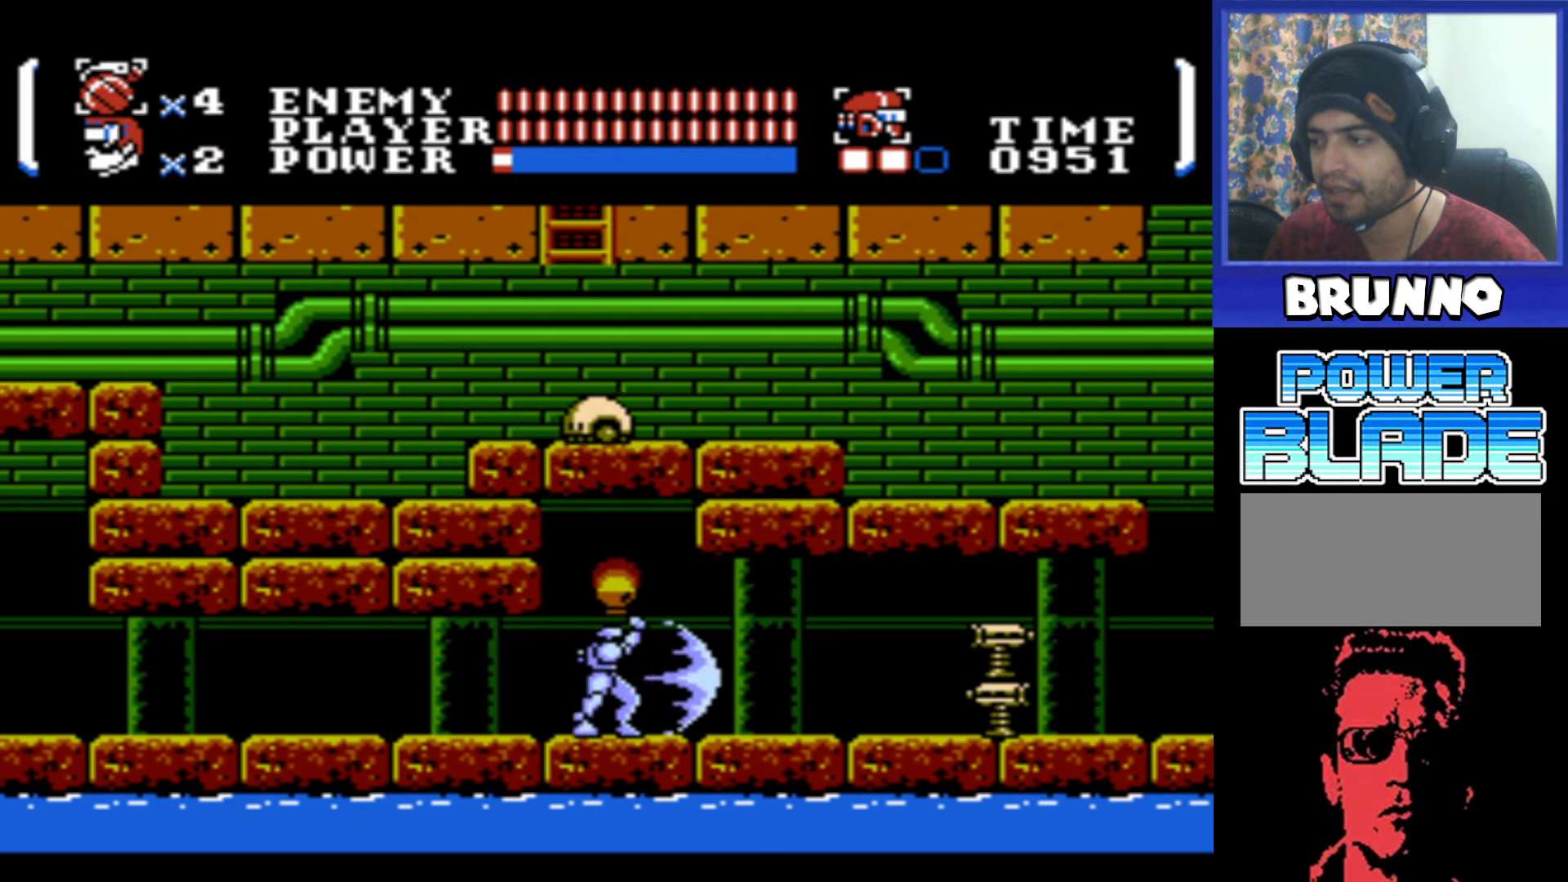
{"buttons": ["DPAD_RIGHT"], "events": []}
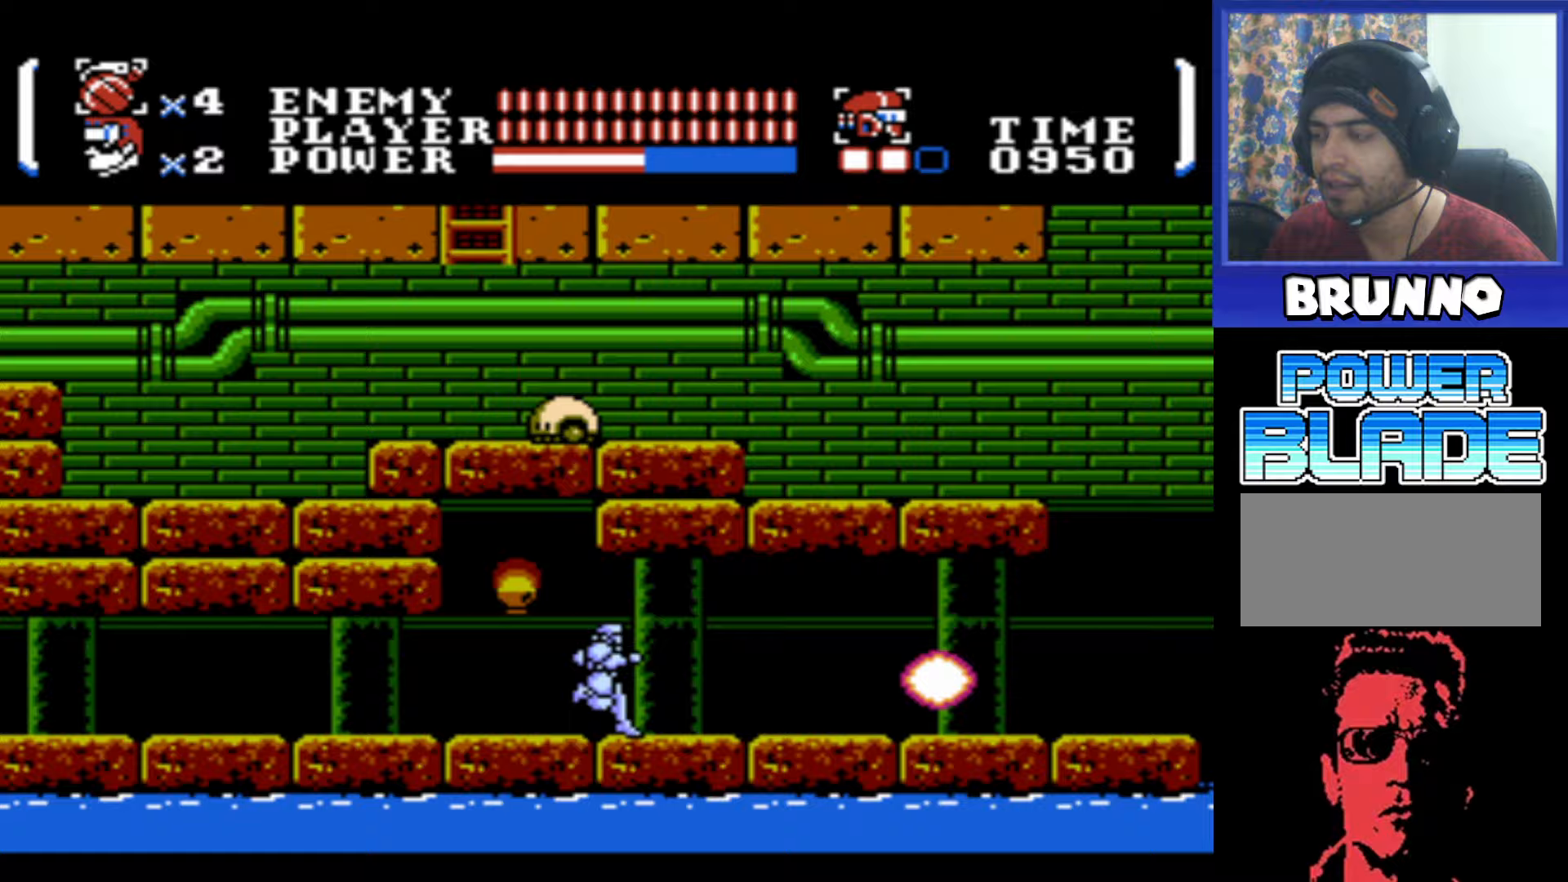
{"buttons": ["DPAD_RIGHT"], "events": []}
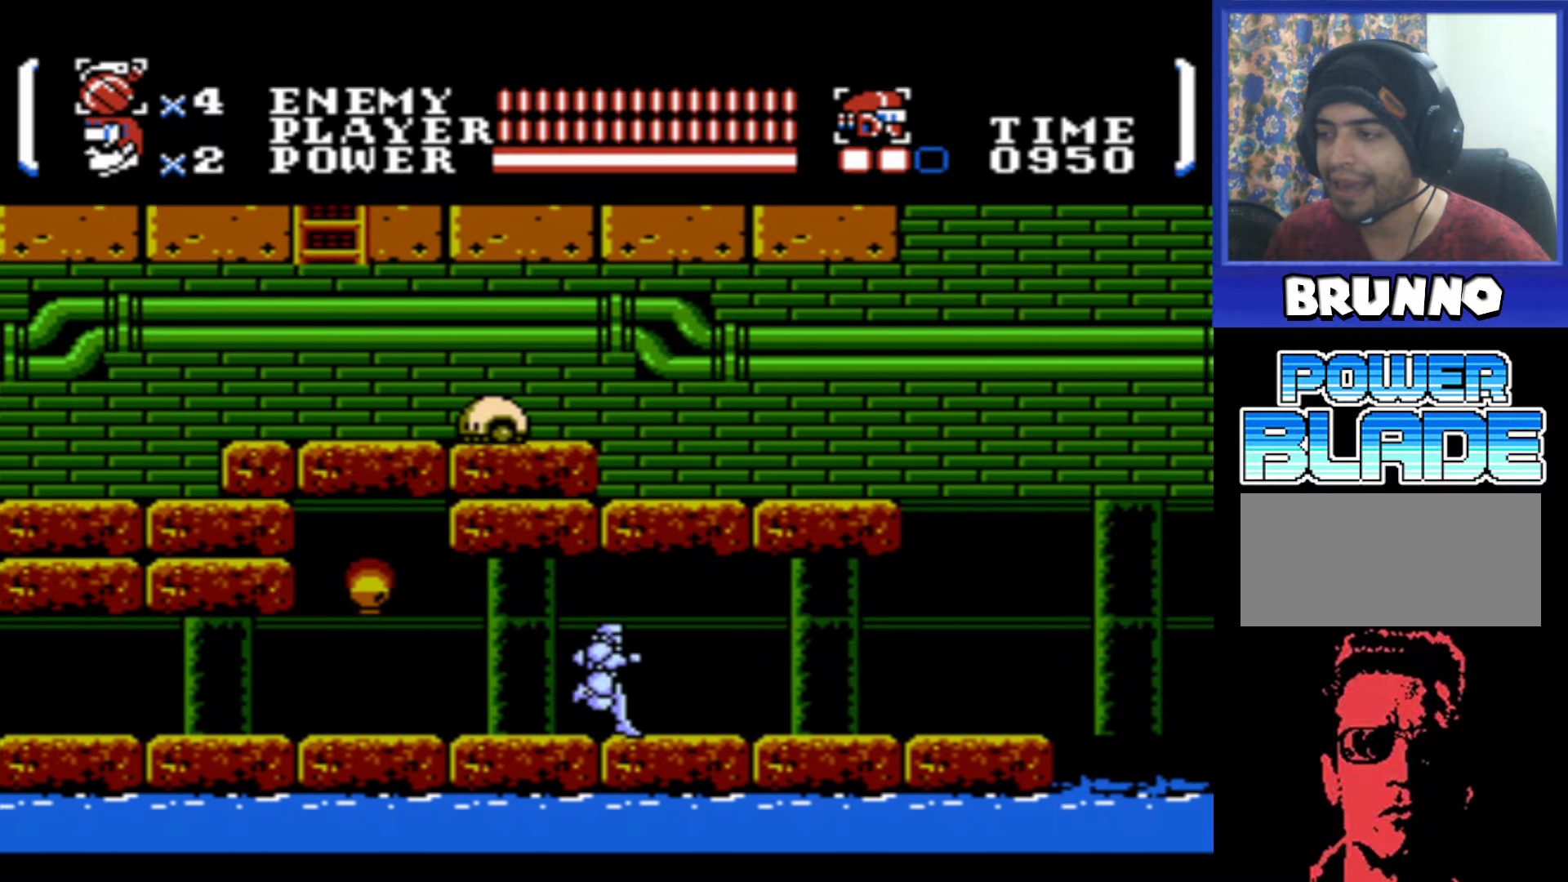
{"buttons": ["DPAD_RIGHT"], "events": []}
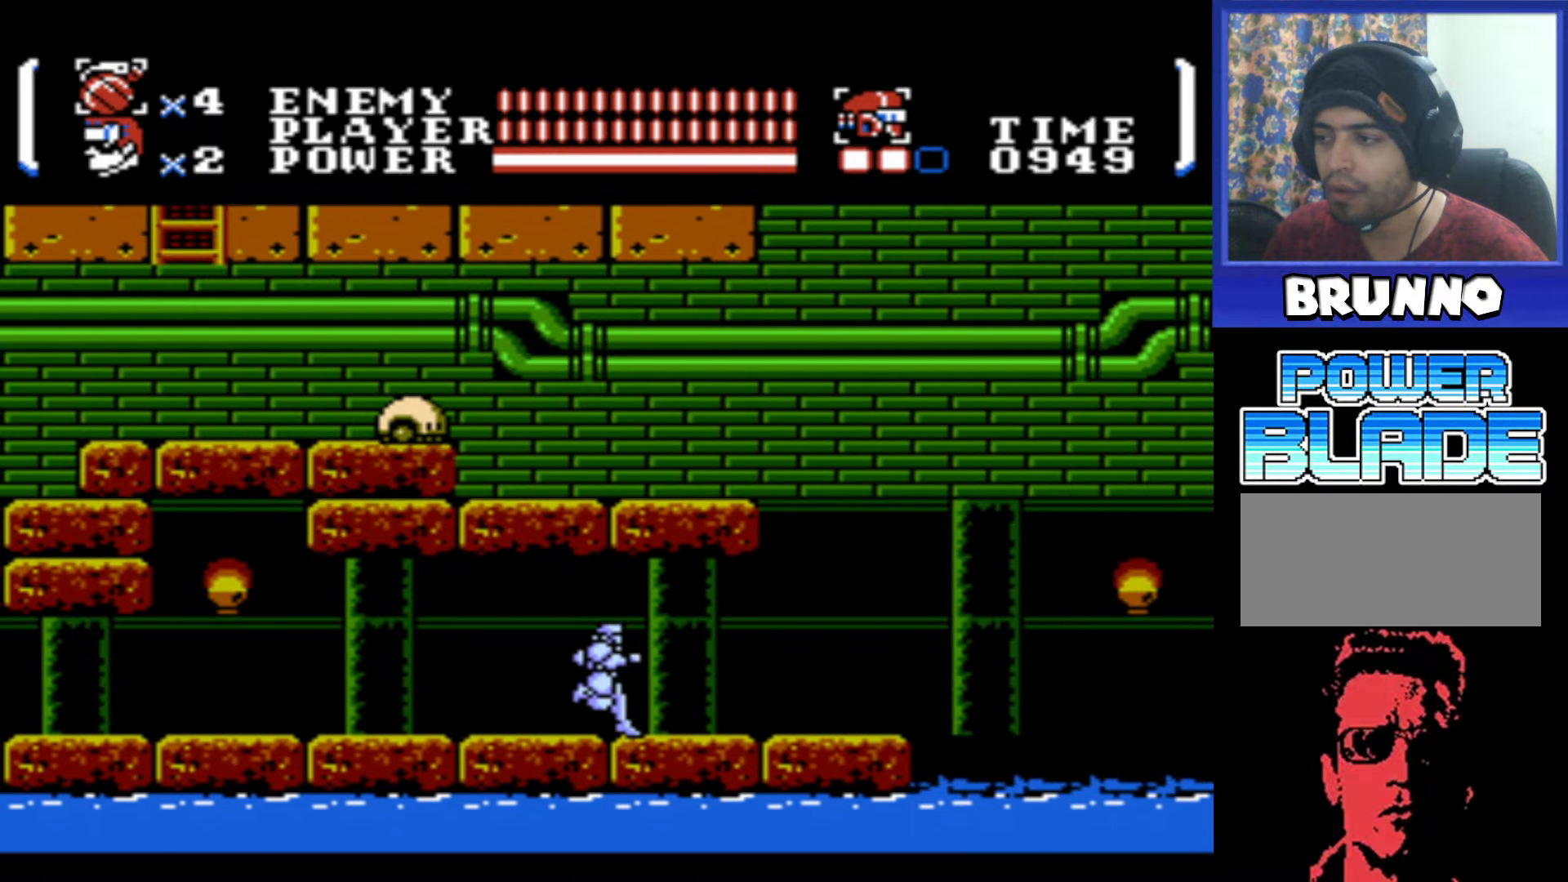
{"buttons": ["DPAD_RIGHT"], "events": []}
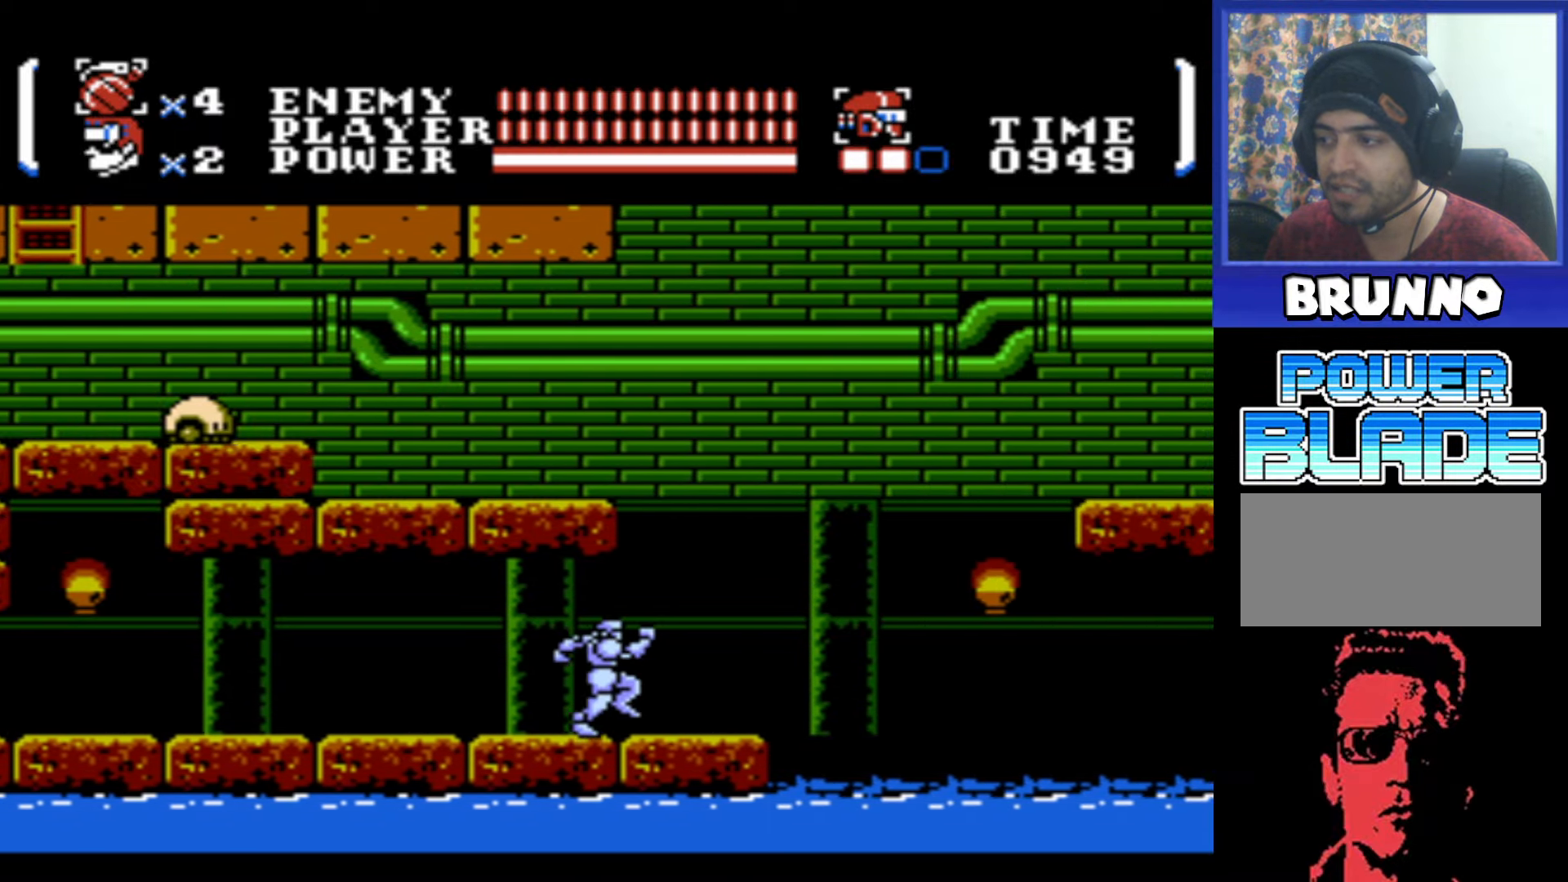
{"buttons": [], "events": [[400, "DPAD_RIGHT", "up"]]}
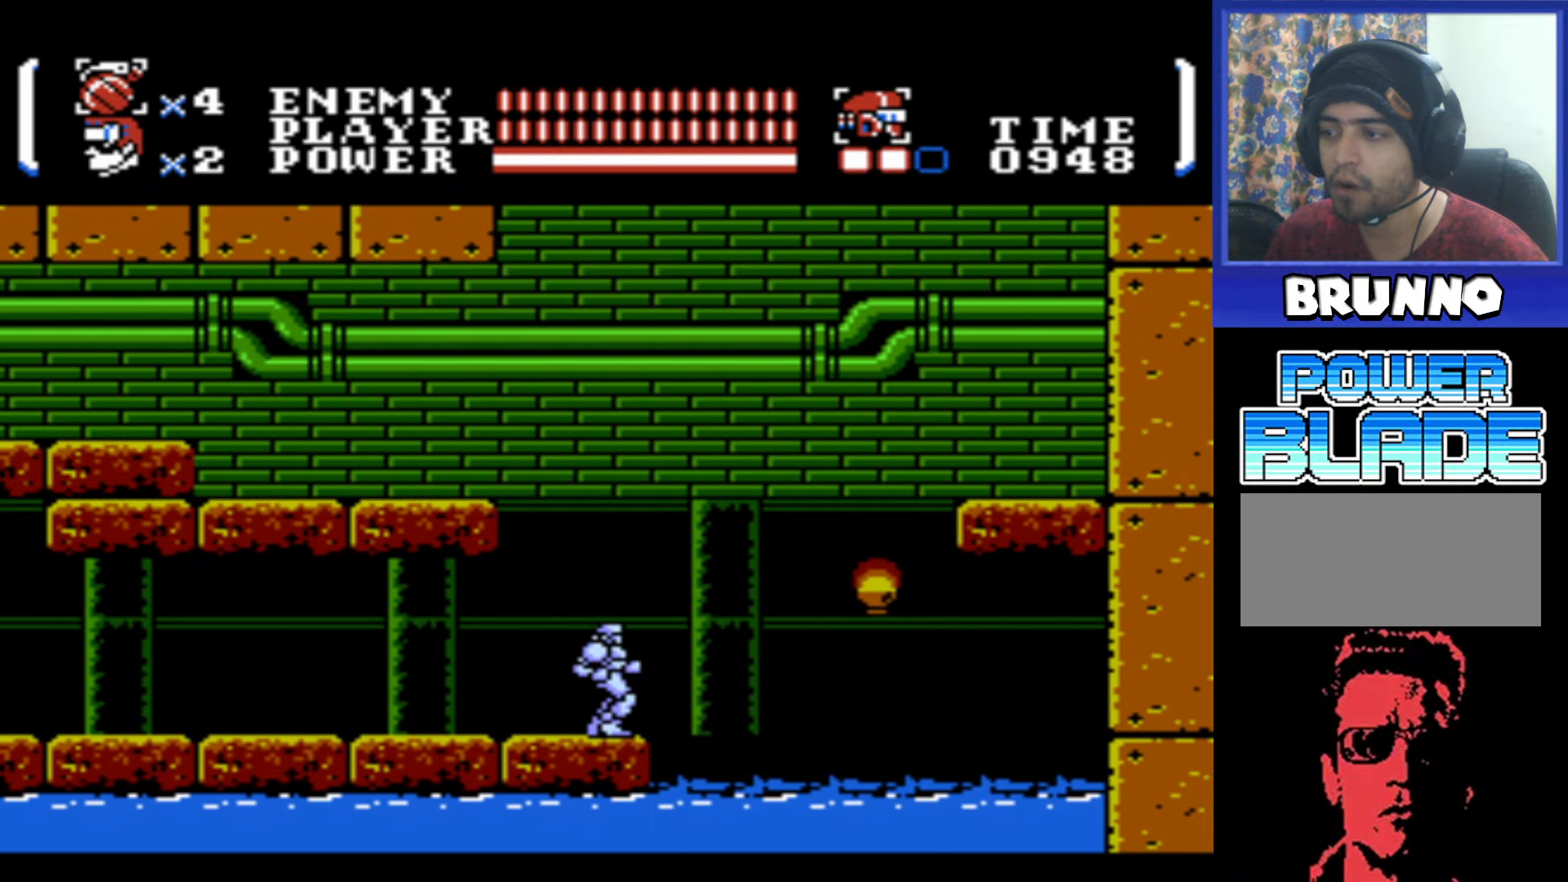
{"buttons": [], "events": []}
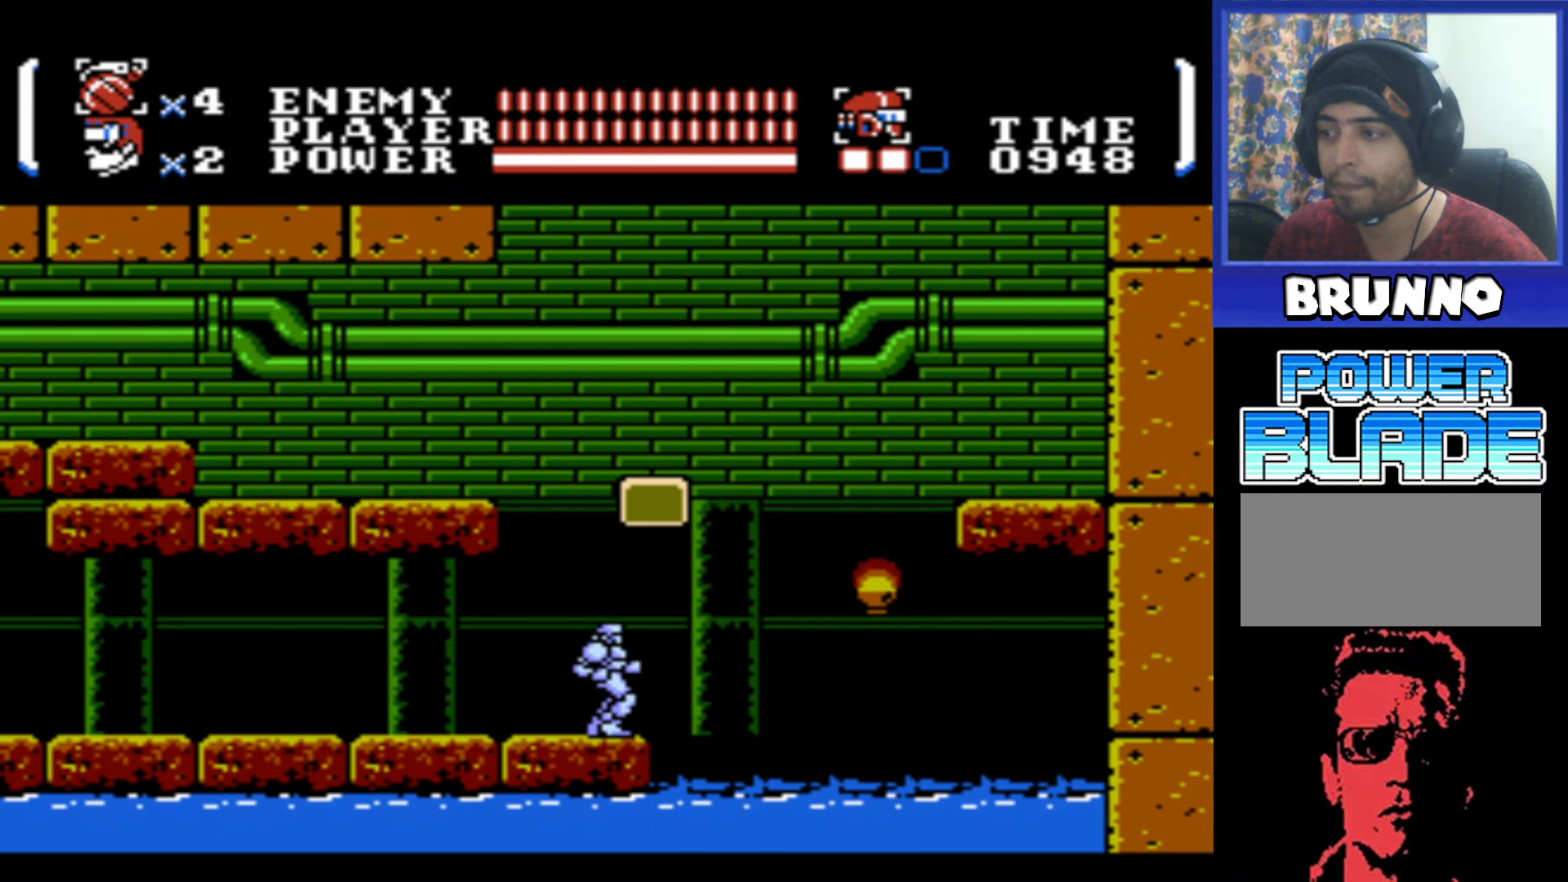
{"buttons": [], "events": [[383, "A", "down"], [450, "A", "up"]]}
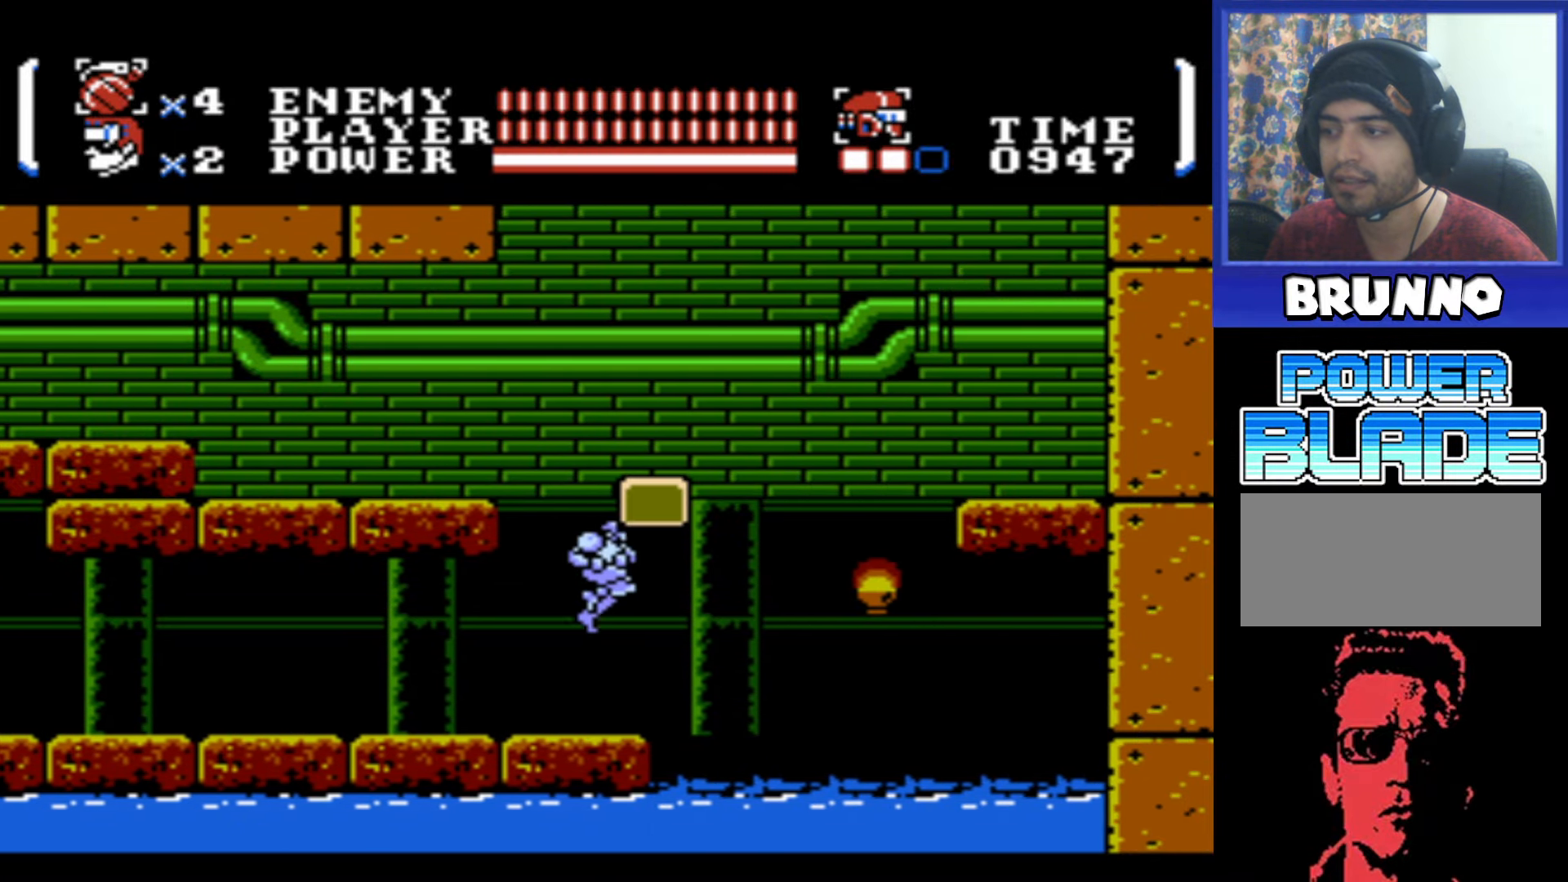
{"buttons": [], "events": []}
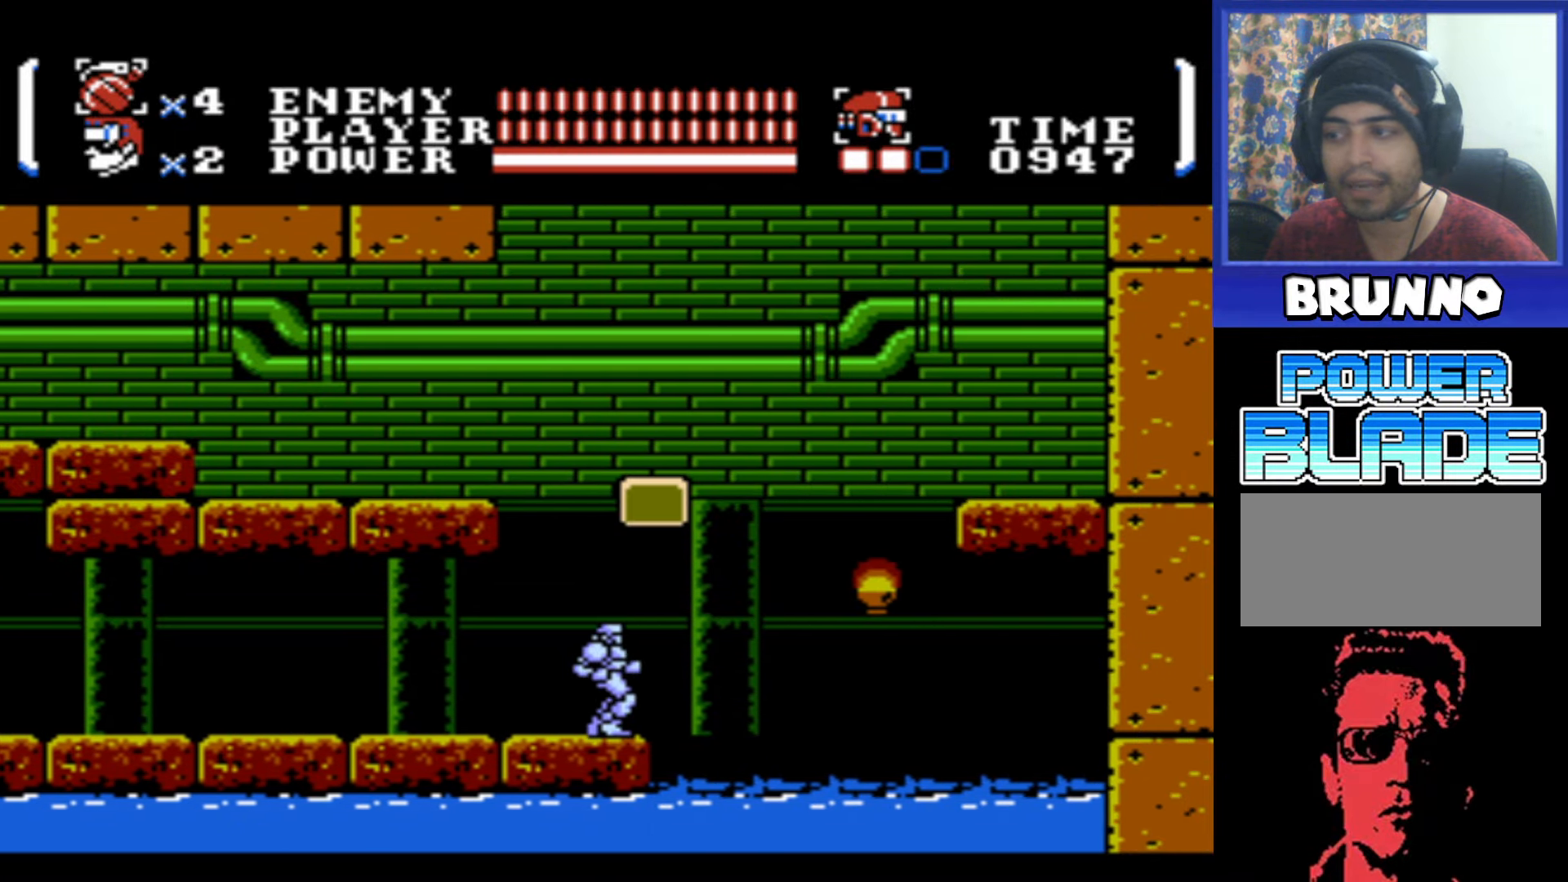
{"buttons": [], "events": [[200, "DPAD_RIGHT", "down"], [233, "DPAD_RIGHT", "up"]]}
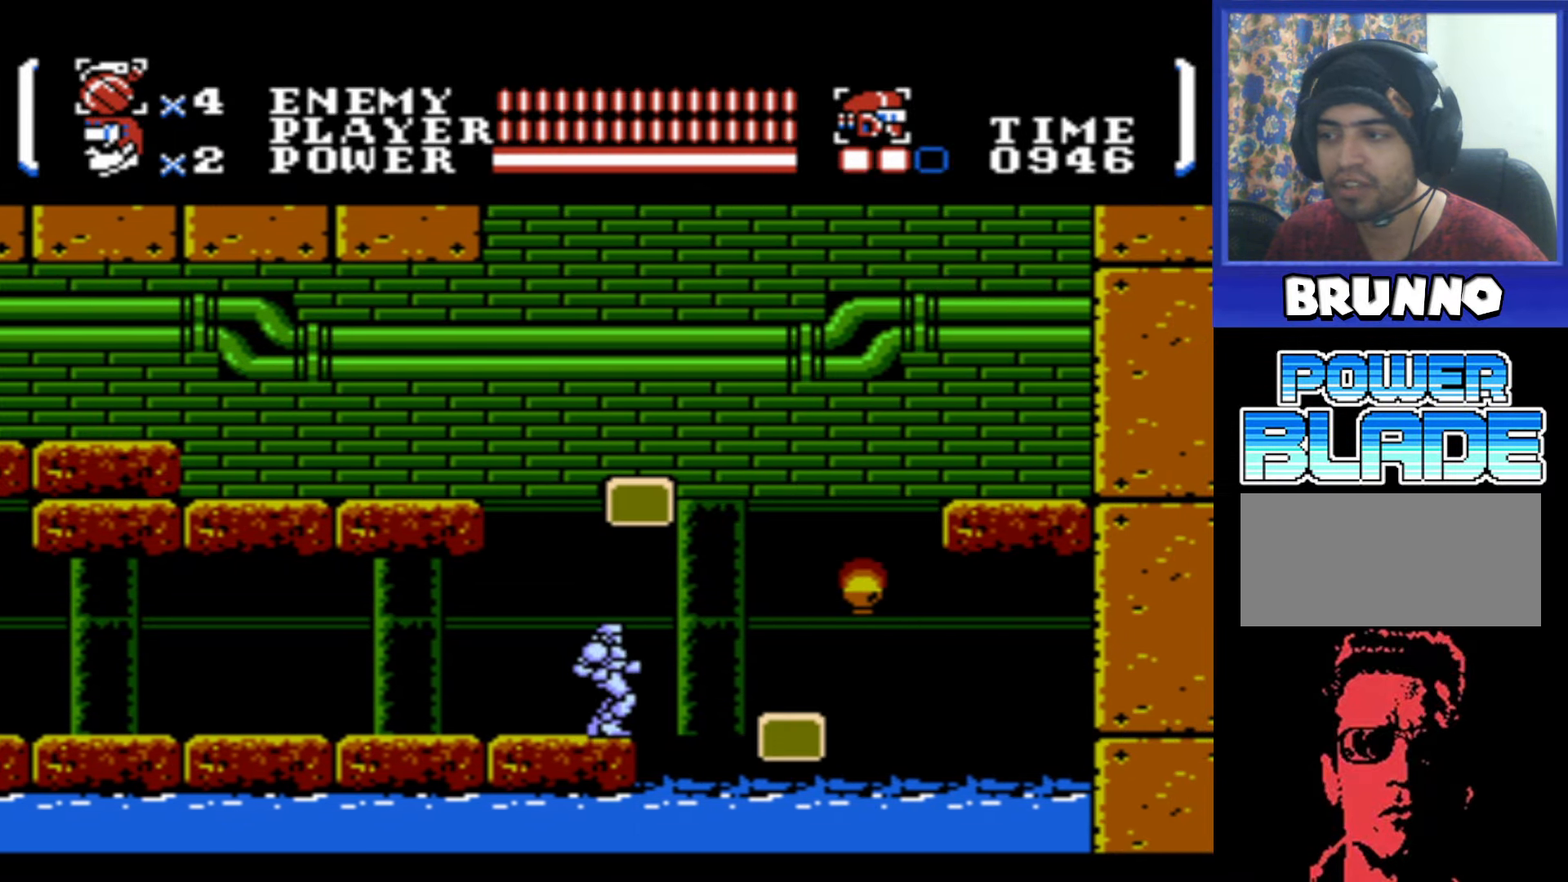
{"buttons": [], "events": []}
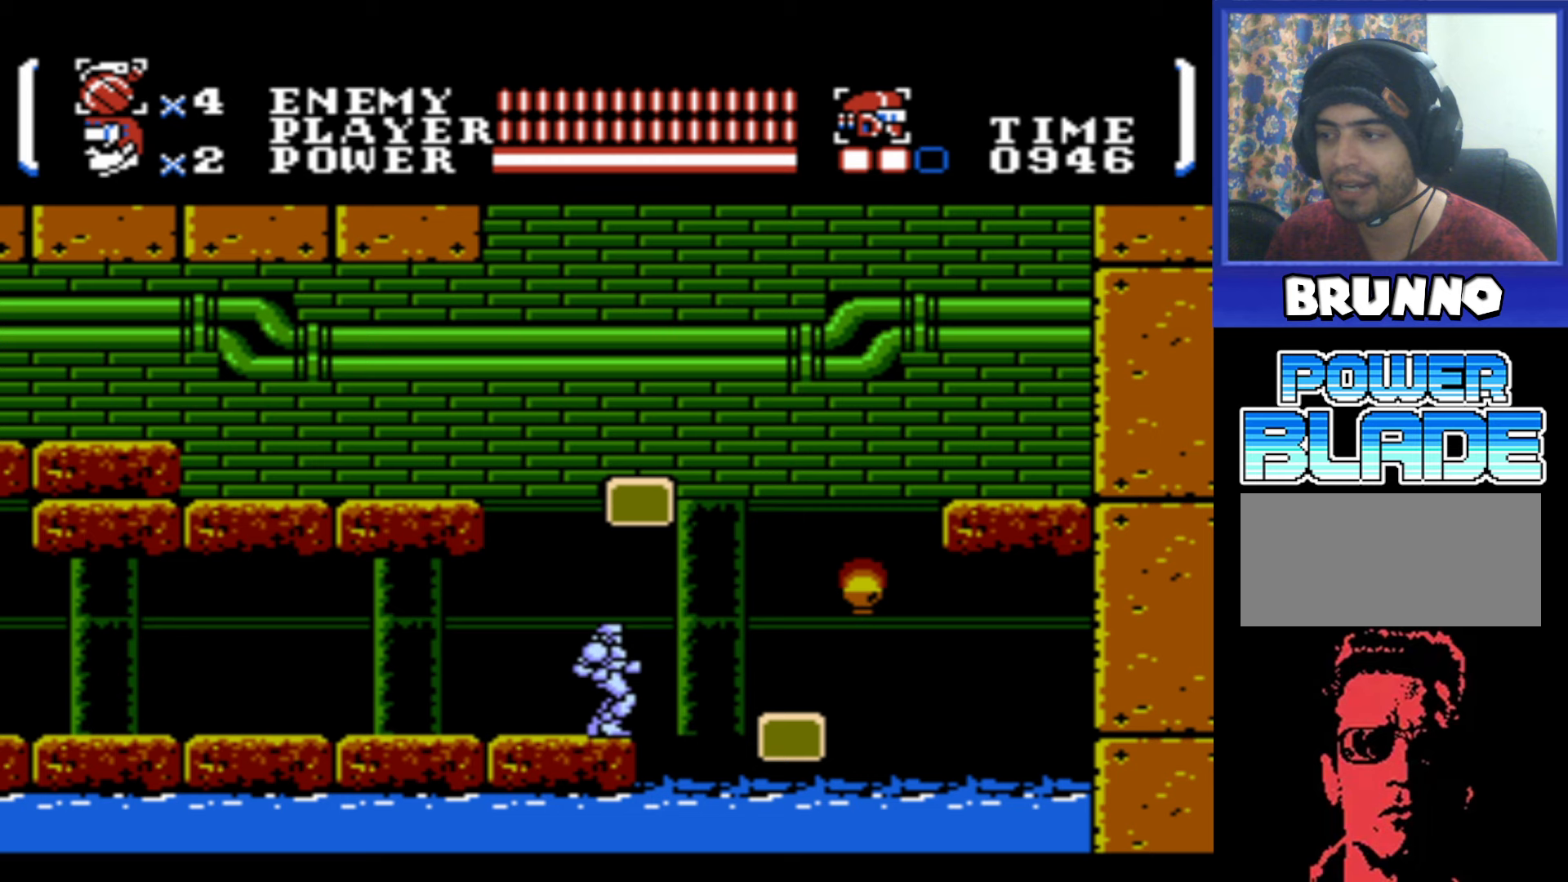
{"buttons": ["A", "DPAD_RIGHT"], "events": [[150, "DPAD_RIGHT", "down"], [167, "A", "down"]]}
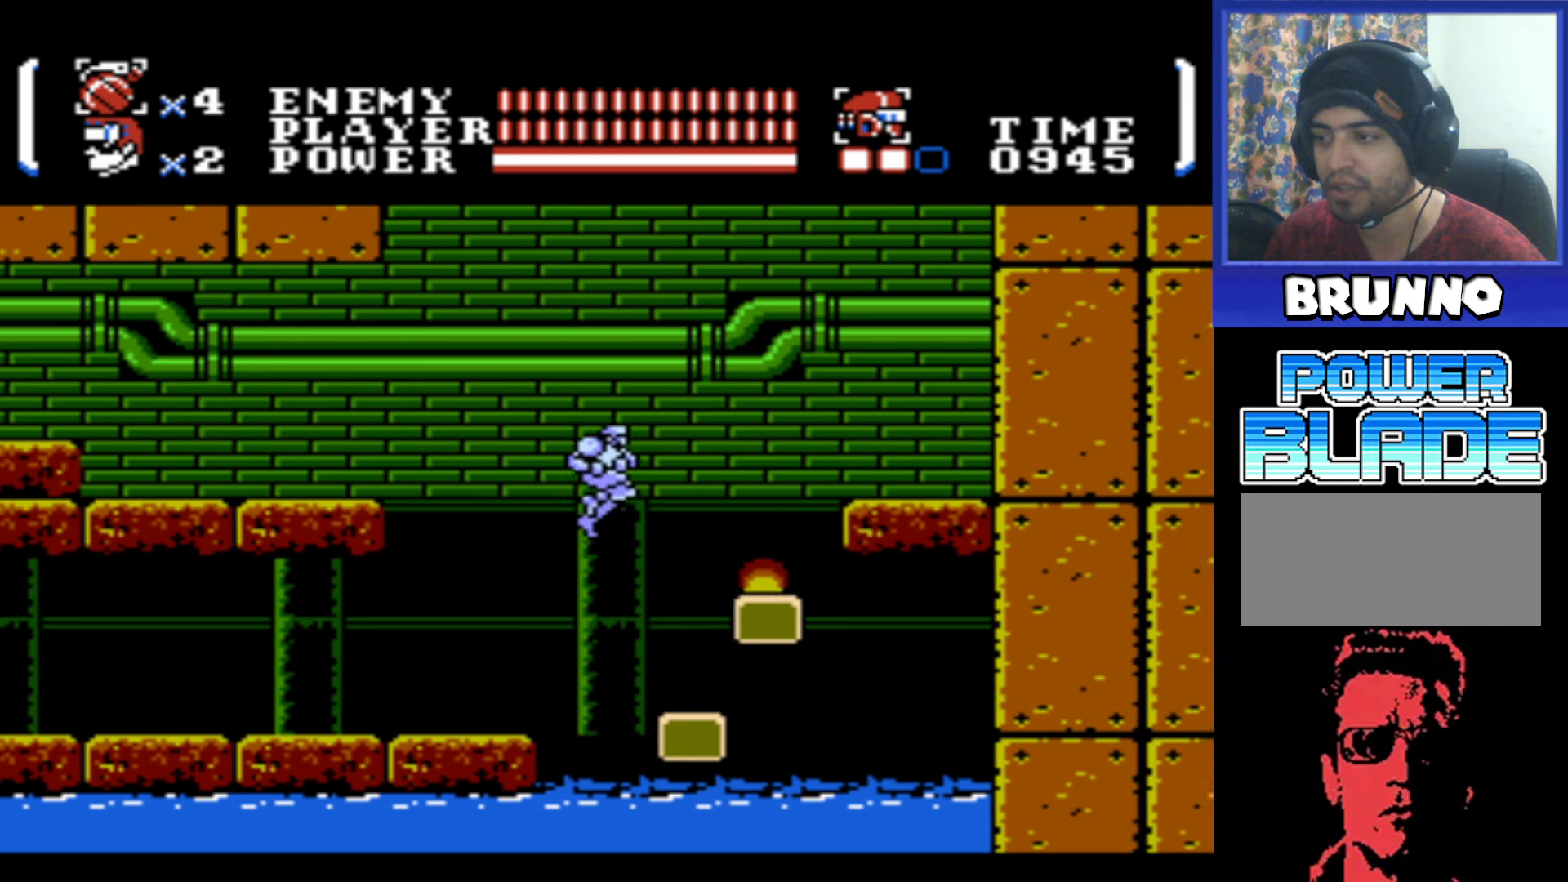
{"buttons": ["A"], "events": [[17, "A", "up"], [284, "DPAD_RIGHT", "up"], [434, "A", "down"]]}
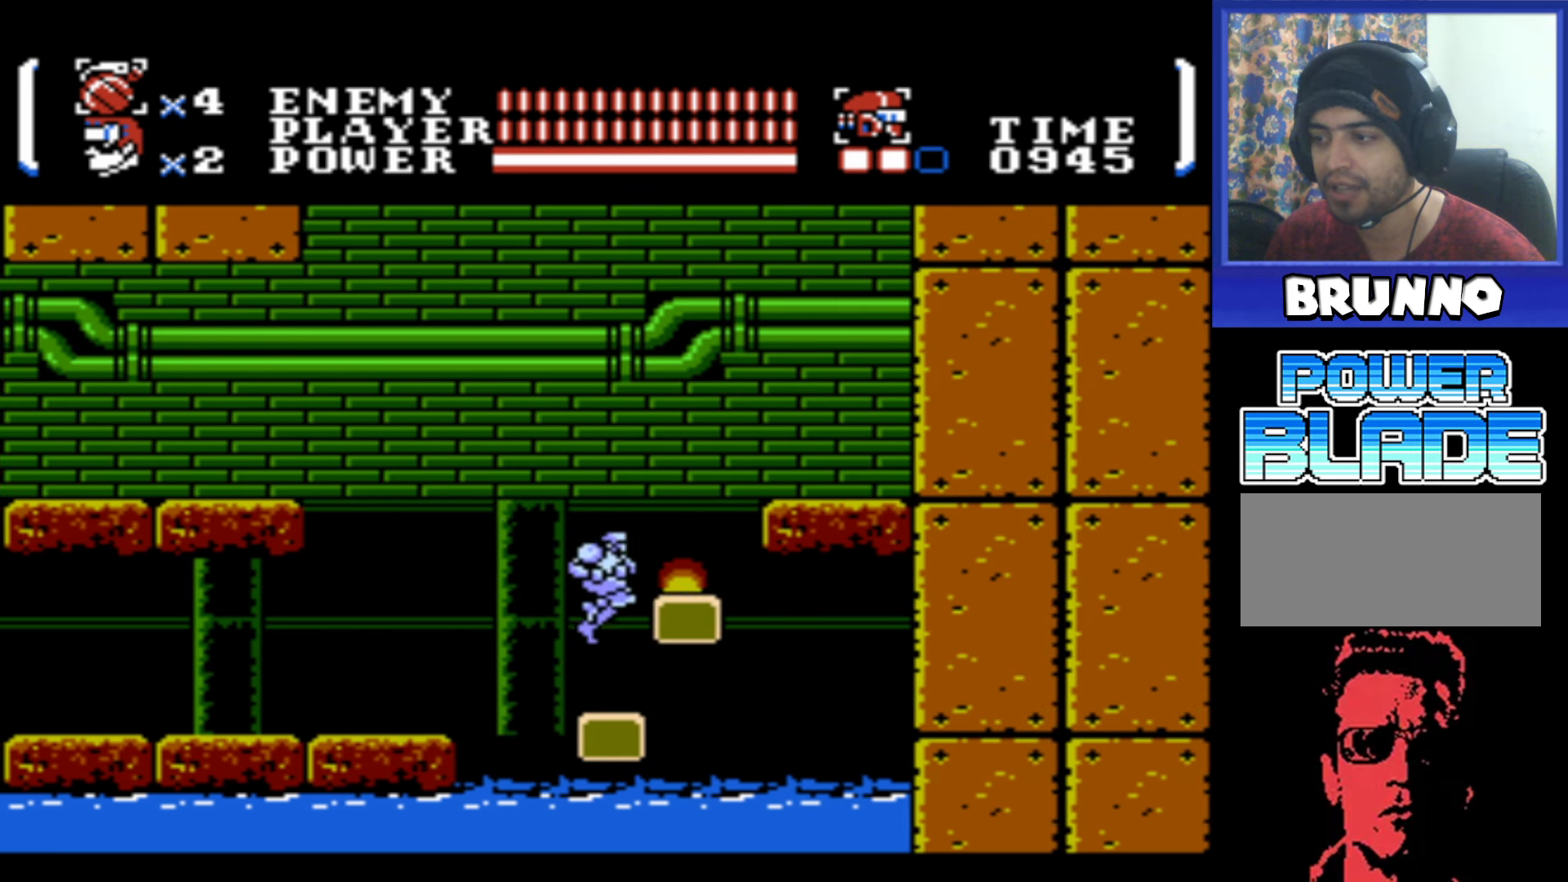
{"buttons": ["DPAD_LEFT"], "events": [[84, "DPAD_RIGHT", "down"], [267, "A", "up"], [367, "DPAD_RIGHT", "up"], [467, "DPAD_LEFT", "down"]]}
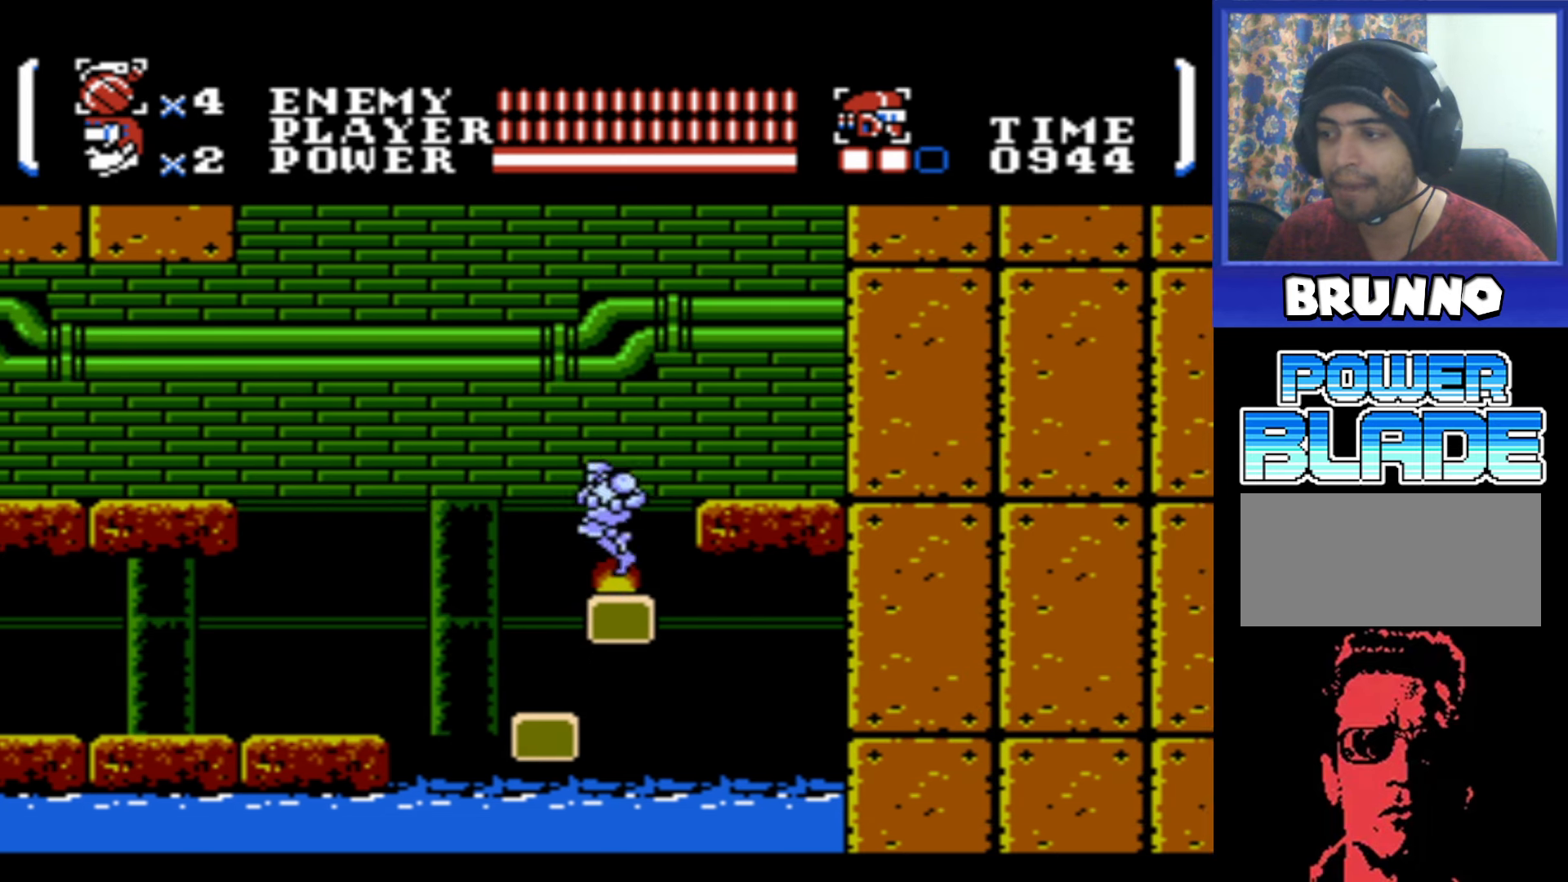
{"buttons": [], "events": [[34, "DPAD_LEFT", "up"]]}
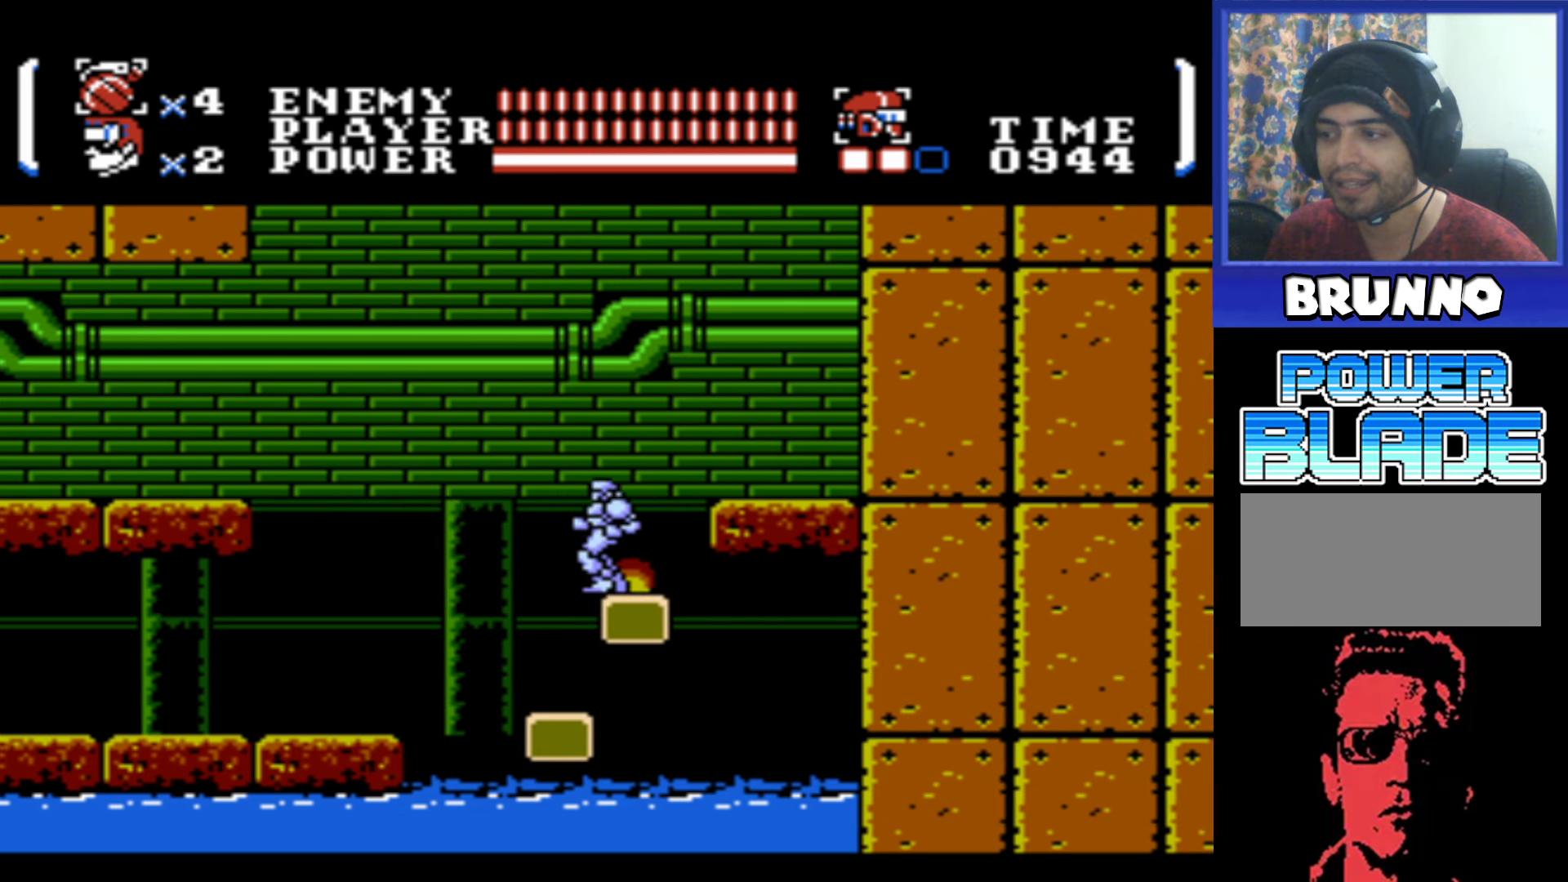
{"buttons": [], "events": []}
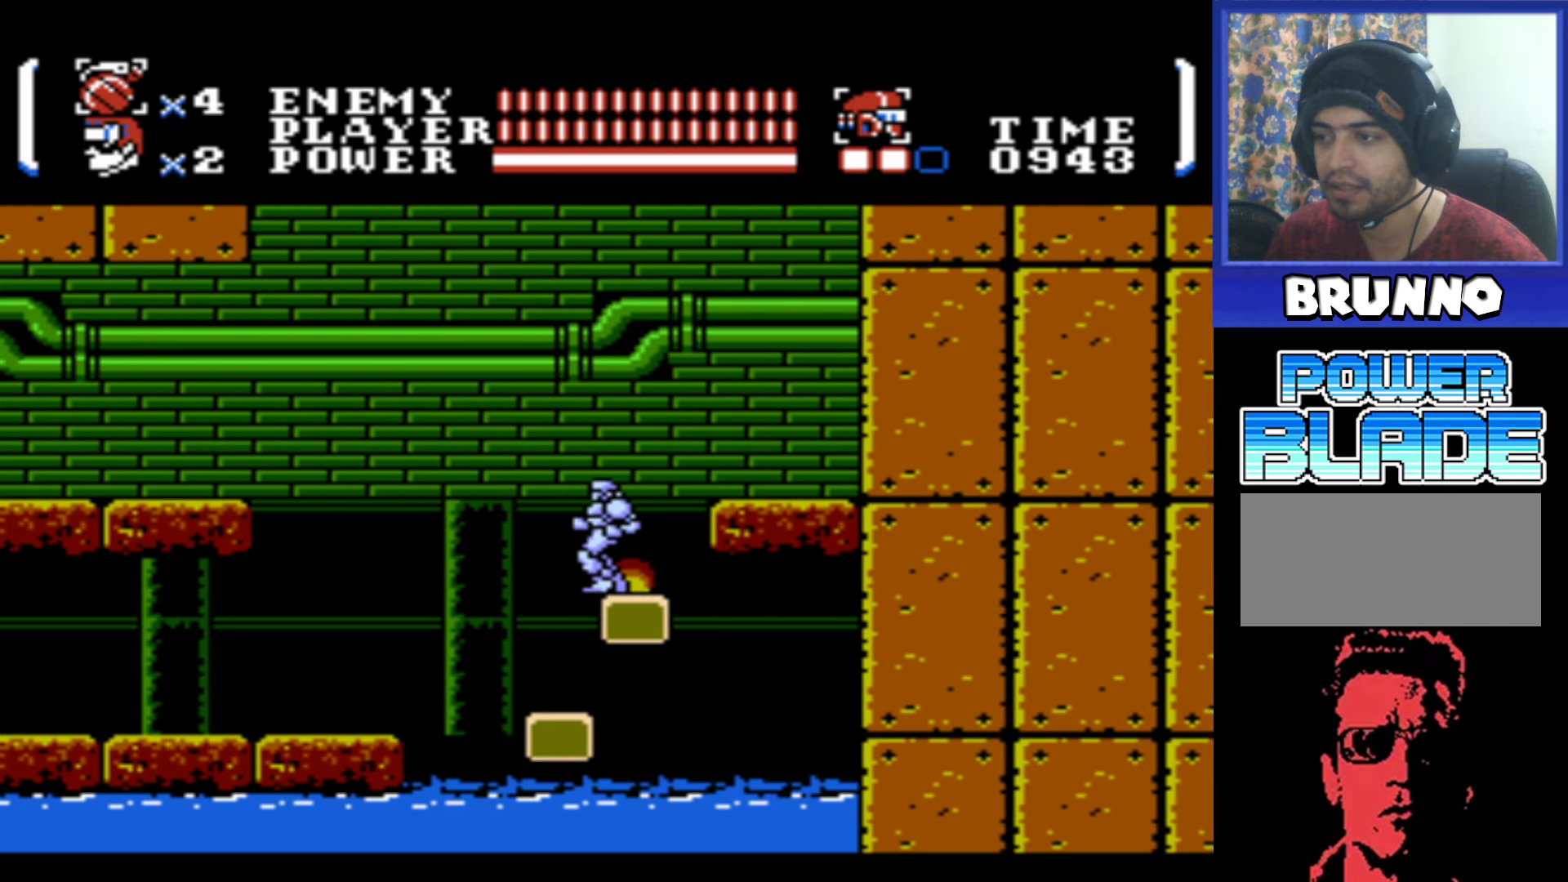
{"buttons": [], "events": []}